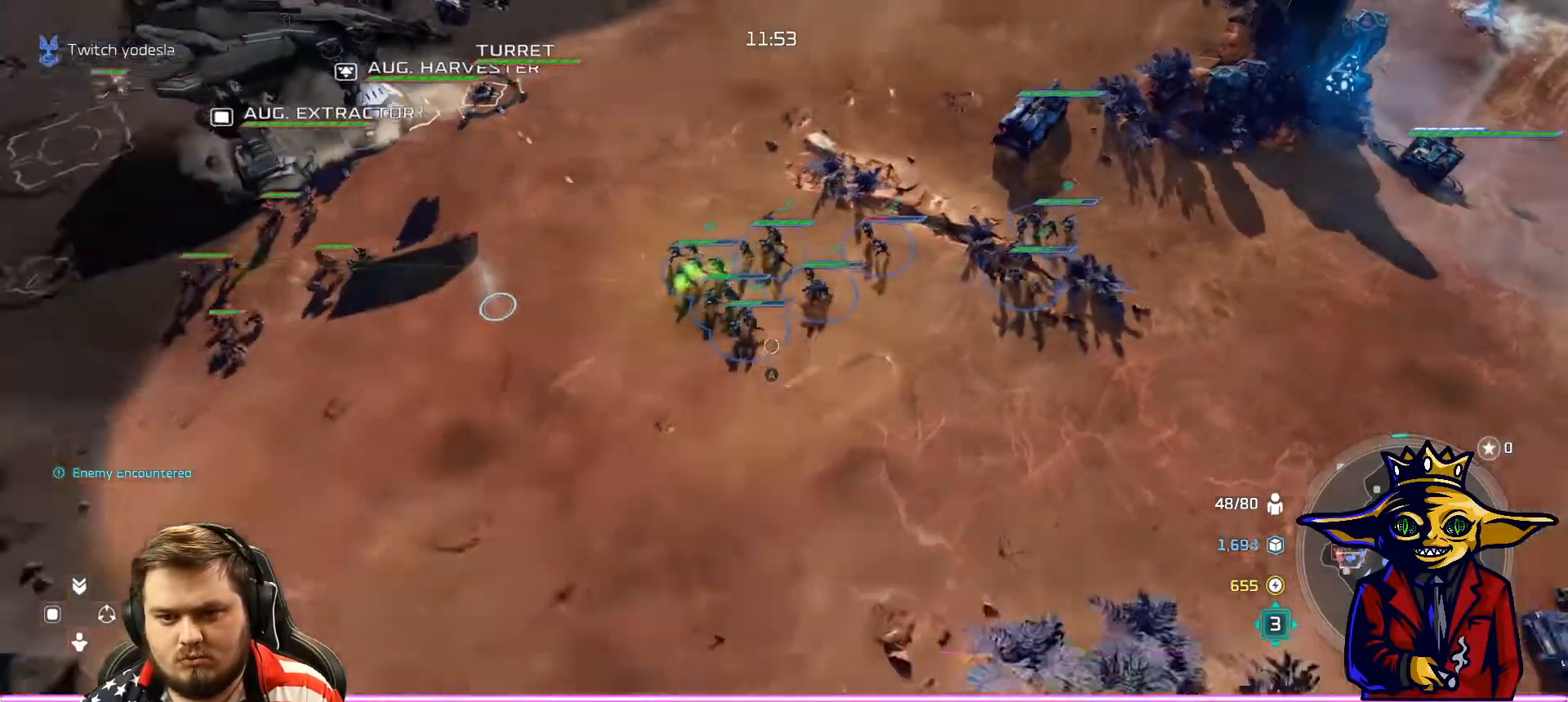
Gameplay with a controller (Xbox layout); each line is a JSON object with the inputs held at the frame after it. "events" lists button and stick changes between this image and that frame as [ms after this image, input, new state], when the widget could be followed in between. Not read: L3.
{"buttons": ["X"], "left_stick": "up-right", "right_stick": "center", "events": [[67, "X", "up"], [133, "X", "down"], [167, "left_stick", "center"], [233, "X", "up"], [317, "X", "down"], [384, "X", "up"], [434, "left_stick", "up-right"], [467, "X", "down"]]}
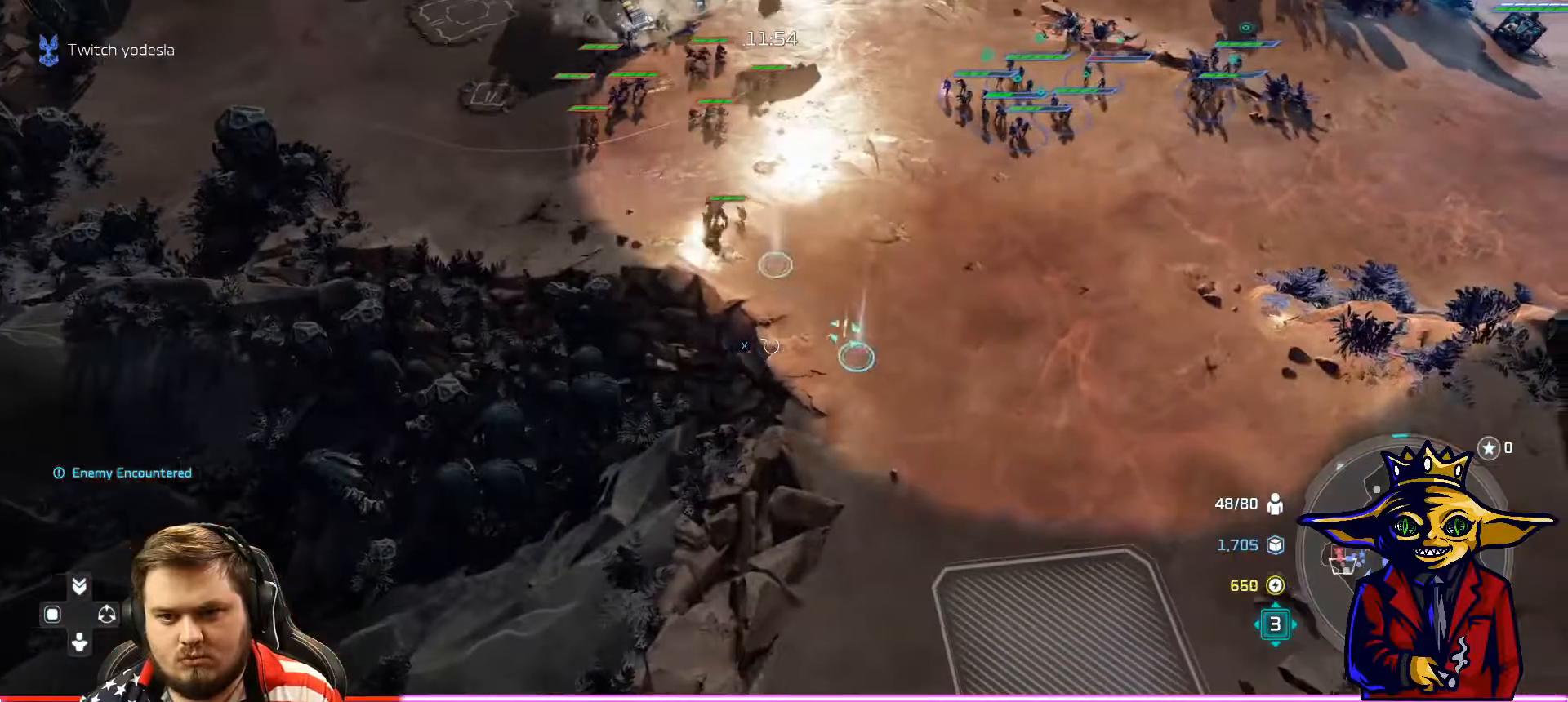
{"buttons": [], "left_stick": "down-right", "right_stick": "center", "events": [[34, "X", "up"], [117, "X", "down"], [151, "left_stick", "center"], [217, "X", "up"], [267, "left_stick", "down-right"], [334, "X", "down"], [451, "X", "up"]]}
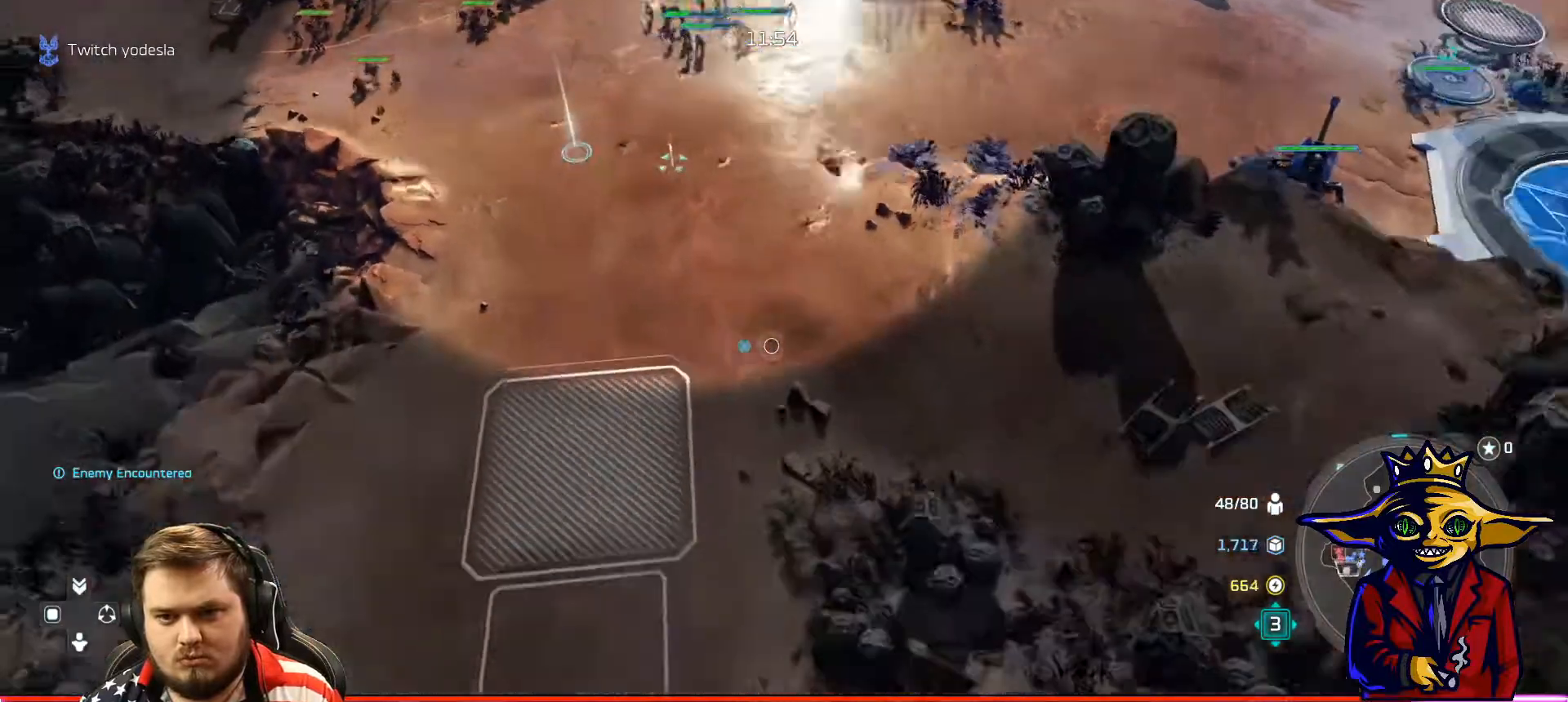
{"buttons": [], "left_stick": "center", "right_stick": "center", "events": [[17, "X", "down"], [17, "left_stick", "down-left"], [67, "left_stick", "center"], [117, "X", "up"], [167, "X", "down"], [234, "X", "up"], [267, "L2", "down"], [267, "left_stick", "up"], [384, "L2", "up"], [384, "left_stick", "center"]]}
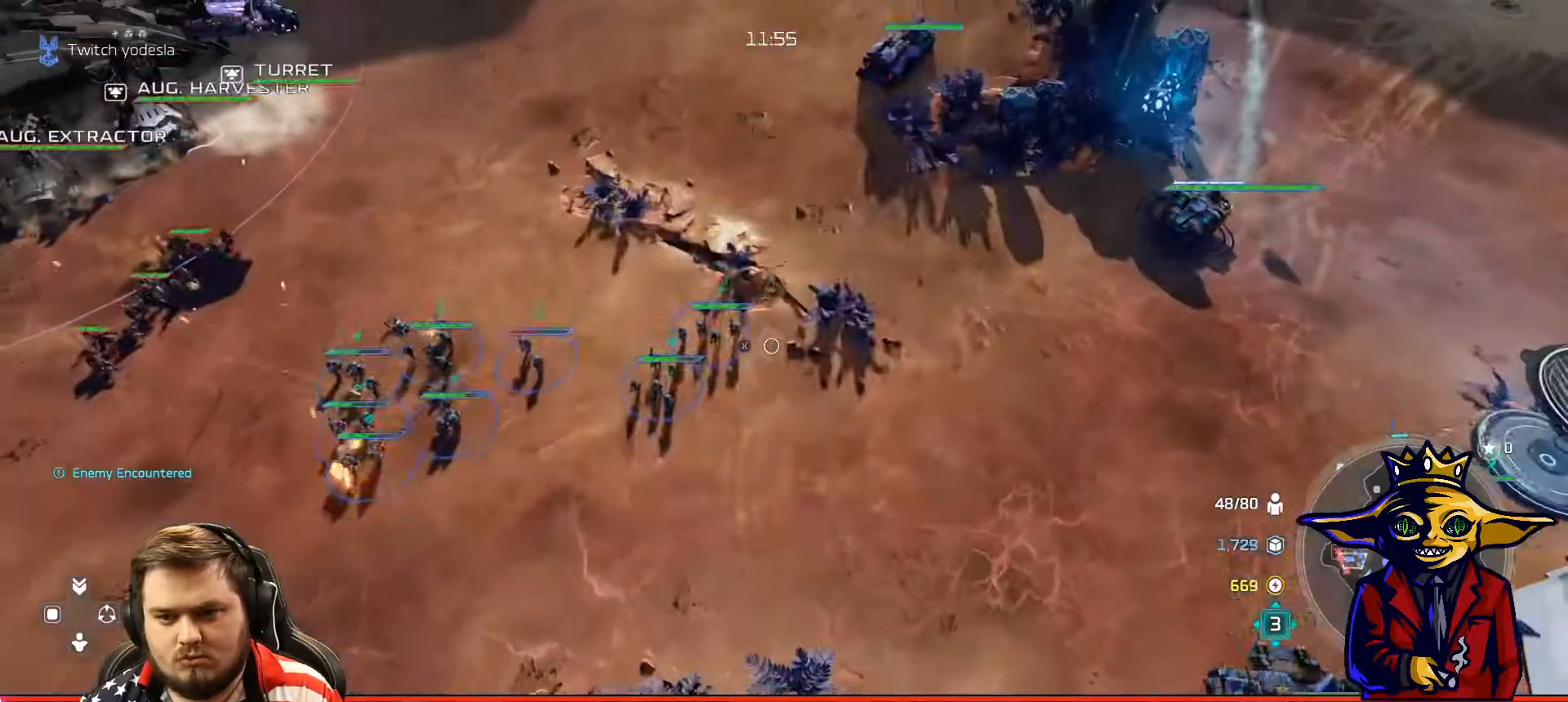
{"buttons": ["L1"], "left_stick": "center", "right_stick": "center", "events": [[67, "L1", "down"]]}
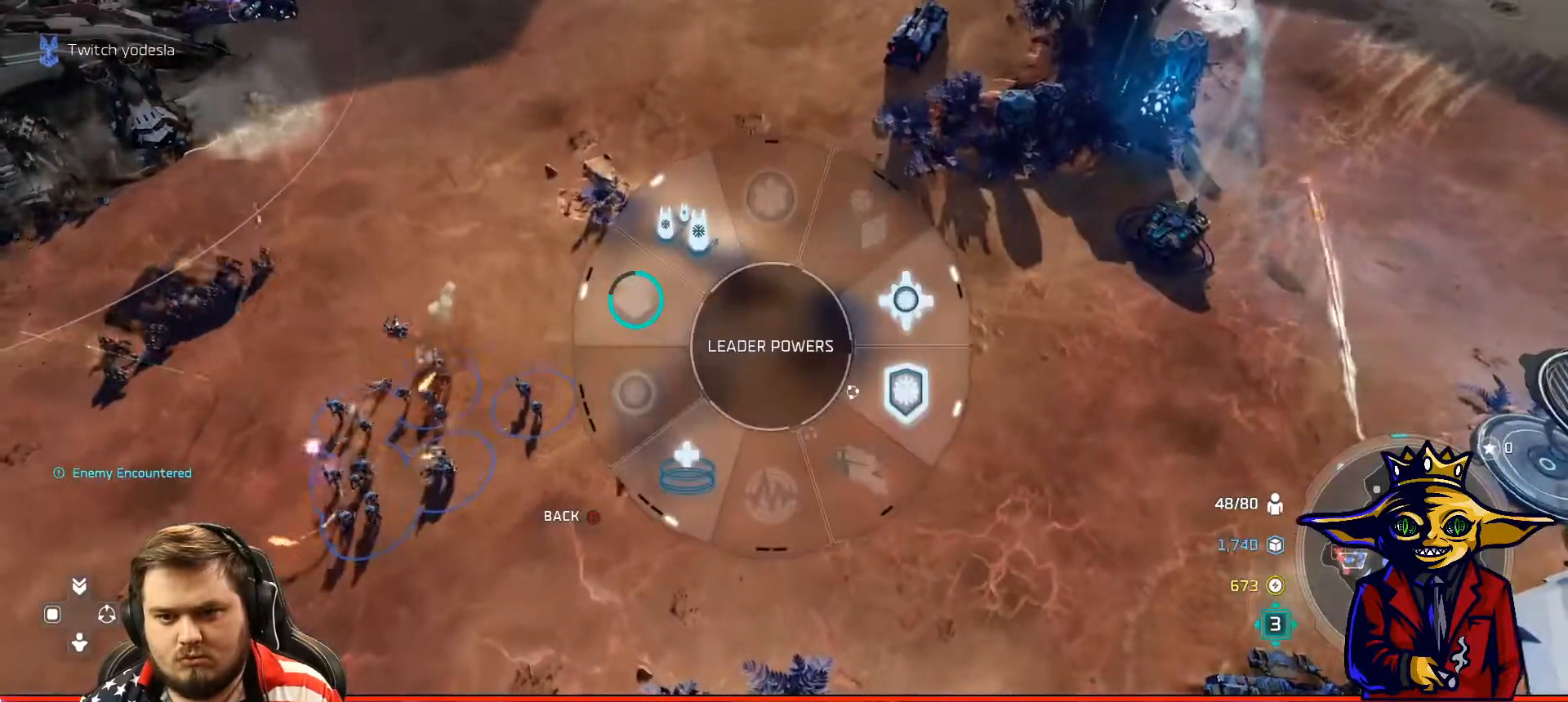
{"buttons": ["A"], "left_stick": "up-right", "right_stick": "center", "events": [[17, "left_stick", "up-left"], [150, "B", "down"], [200, "L1", "up"], [200, "left_stick", "center"], [250, "B", "up"], [334, "left_stick", "up-right"], [500, "A", "down"]]}
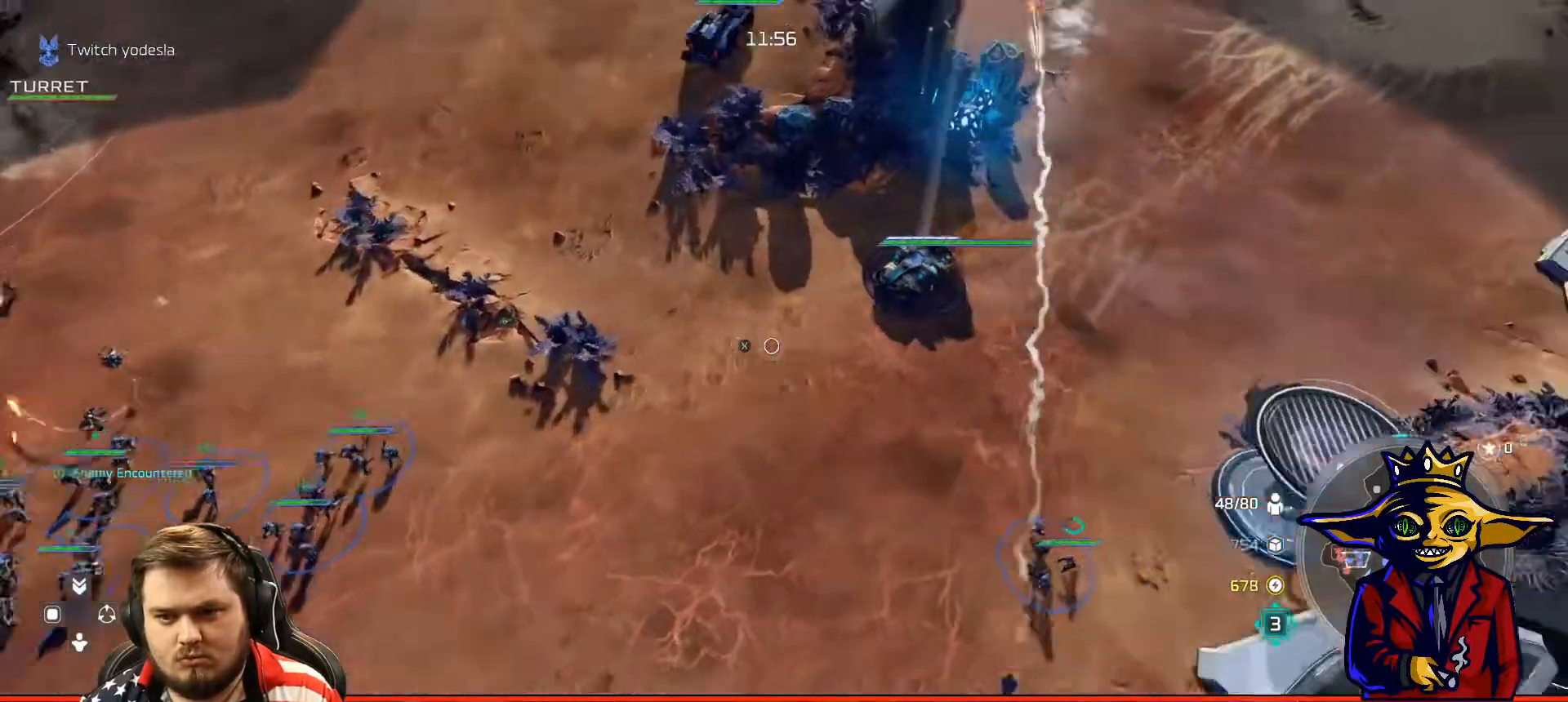
{"buttons": ["X"], "left_stick": "center", "right_stick": "center", "events": [[50, "left_stick", "center"], [201, "left_stick", "left"], [351, "A", "up"], [451, "X", "down"], [501, "left_stick", "center"]]}
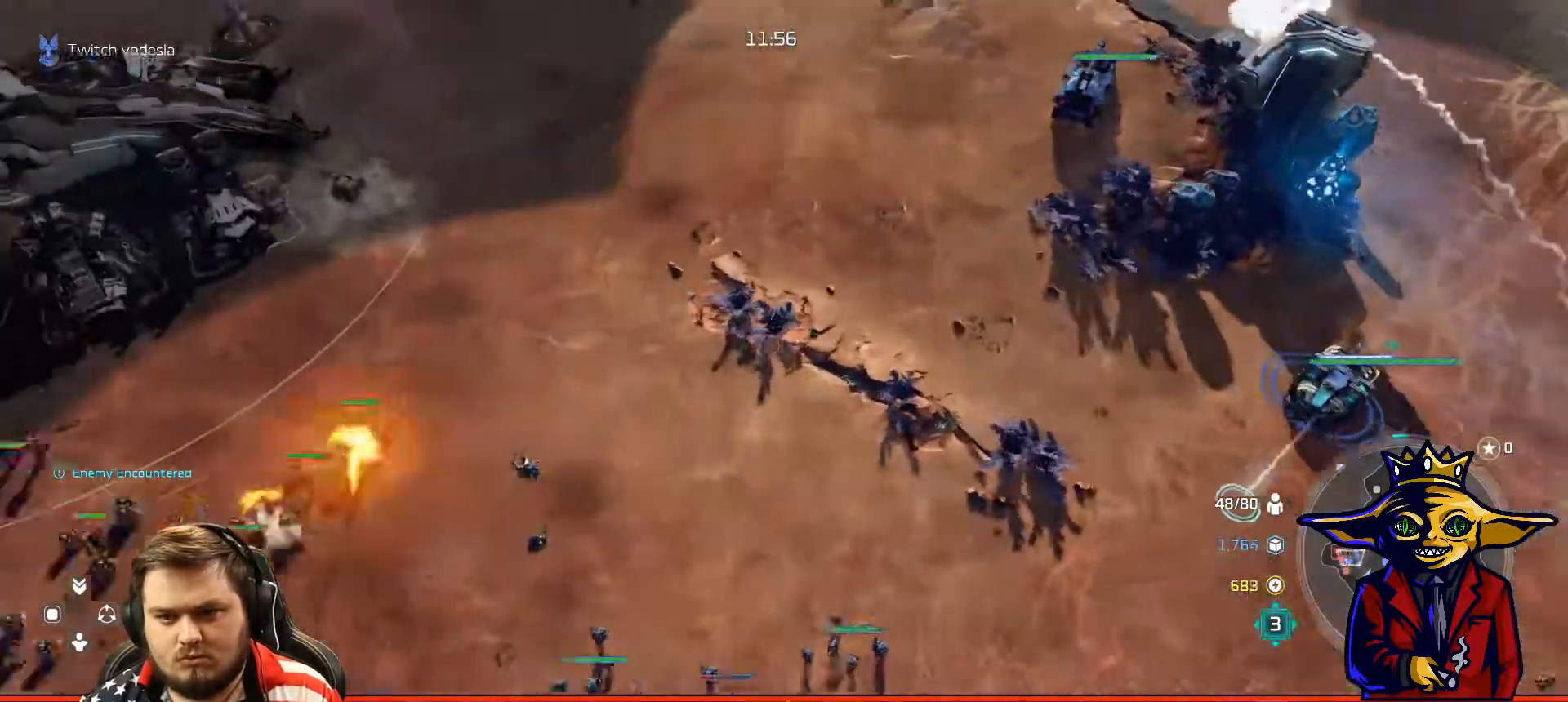
{"buttons": ["Y"], "left_stick": "center", "right_stick": "center", "events": [[17, "X", "up"], [100, "X", "down"], [167, "left_stick", "left"], [200, "X", "up"], [267, "left_stick", "center"], [417, "left_stick", "up-left"], [467, "left_stick", "center"], [500, "Y", "down"]]}
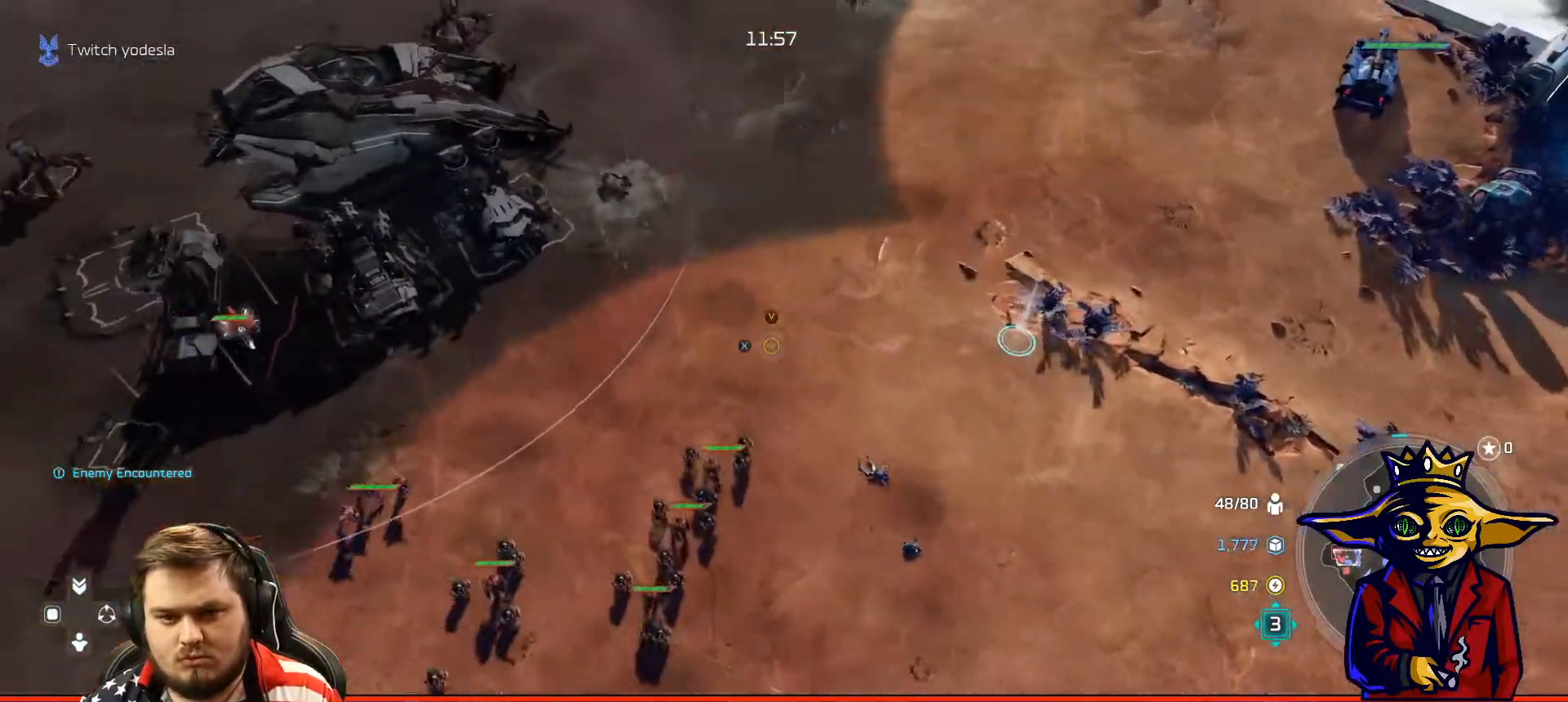
{"buttons": [], "left_stick": "center", "right_stick": "center", "events": [[117, "Y", "up"], [284, "left_stick", "down"], [501, "left_stick", "center"]]}
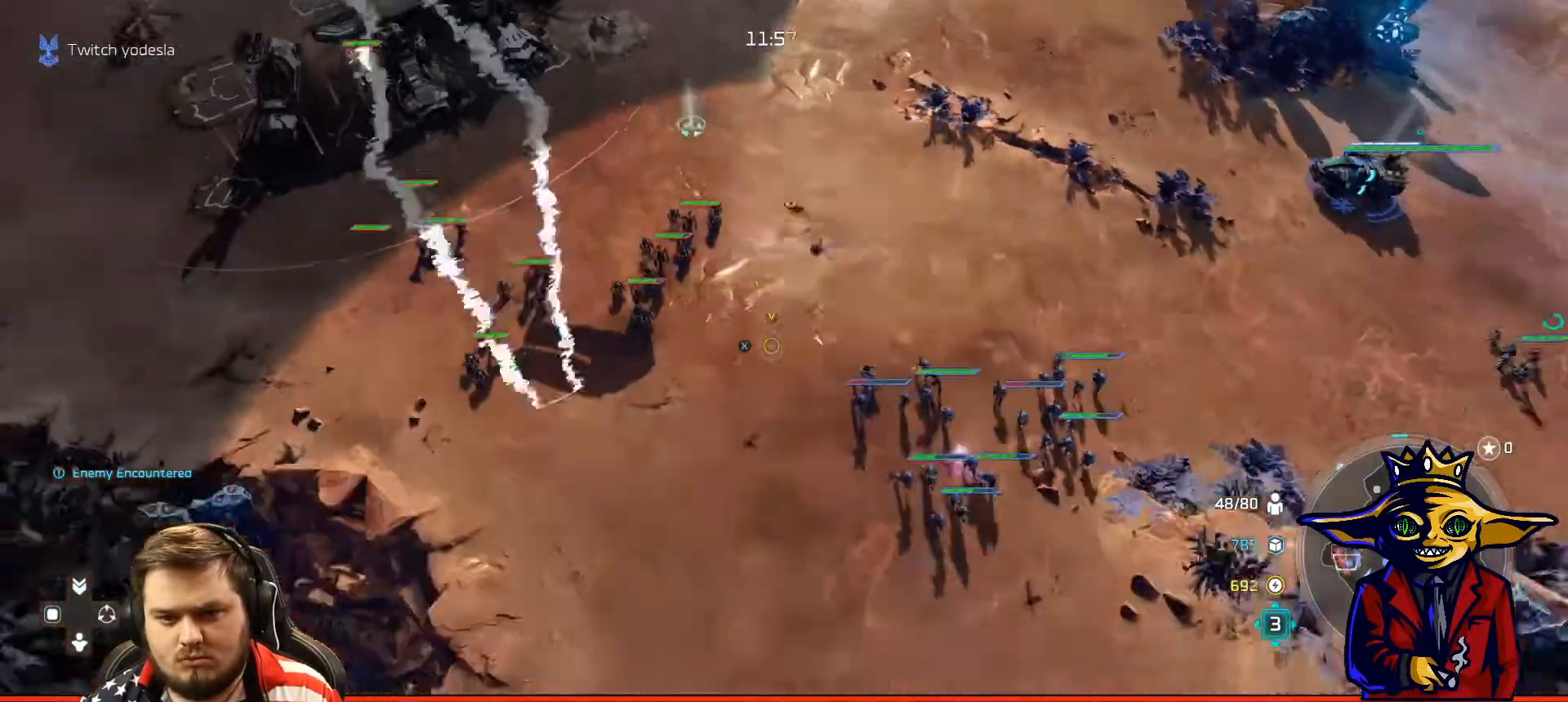
{"buttons": ["A"], "left_stick": "down-right", "right_stick": "center", "events": [[67, "A", "down"], [167, "left_stick", "down-right"], [250, "left_stick", "center"], [334, "left_stick", "right"], [417, "left_stick", "center"], [484, "left_stick", "down-right"]]}
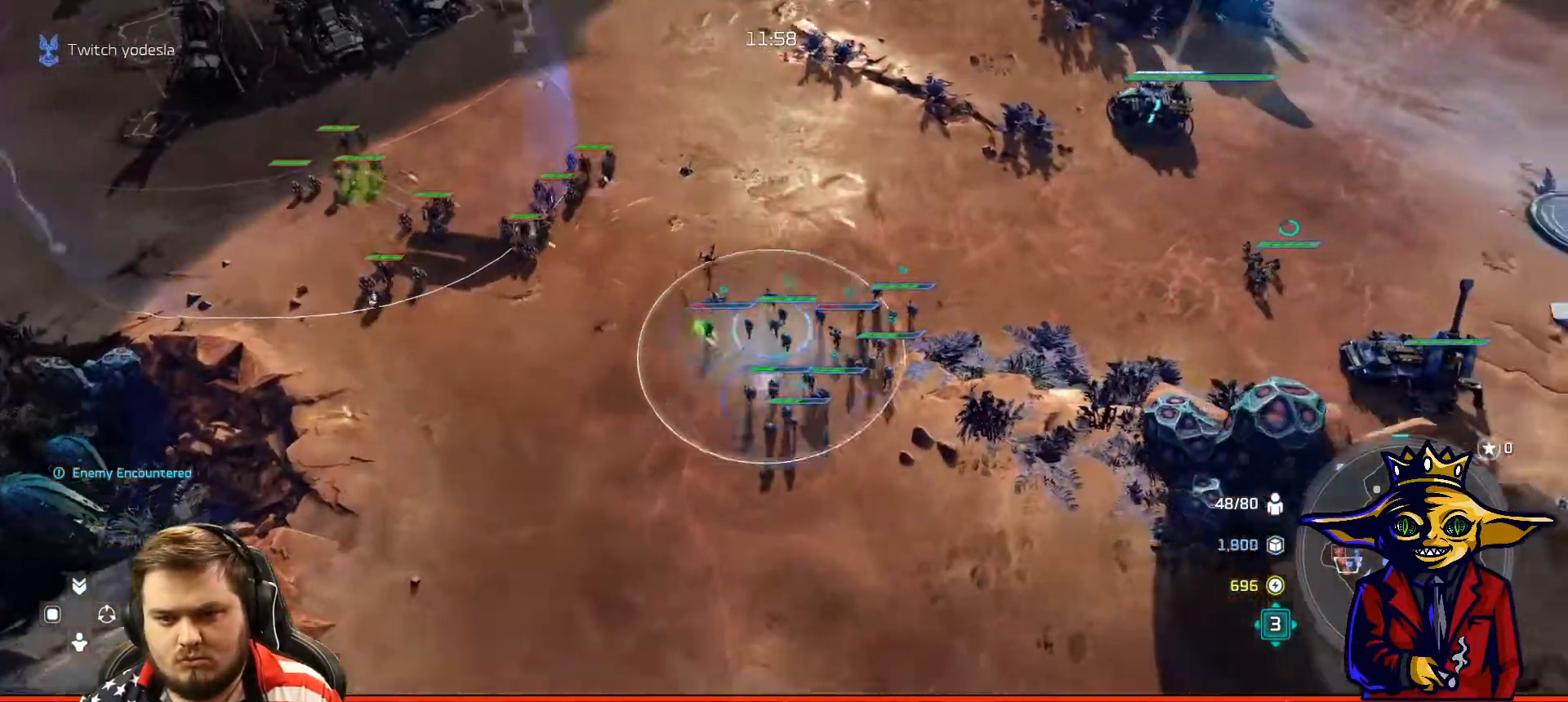
{"buttons": ["B"], "left_stick": "up-left", "right_stick": "center", "events": [[67, "A", "up"], [151, "X", "down"], [151, "left_stick", "center"], [251, "X", "up"], [284, "left_stick", "up-left"], [501, "B", "down"]]}
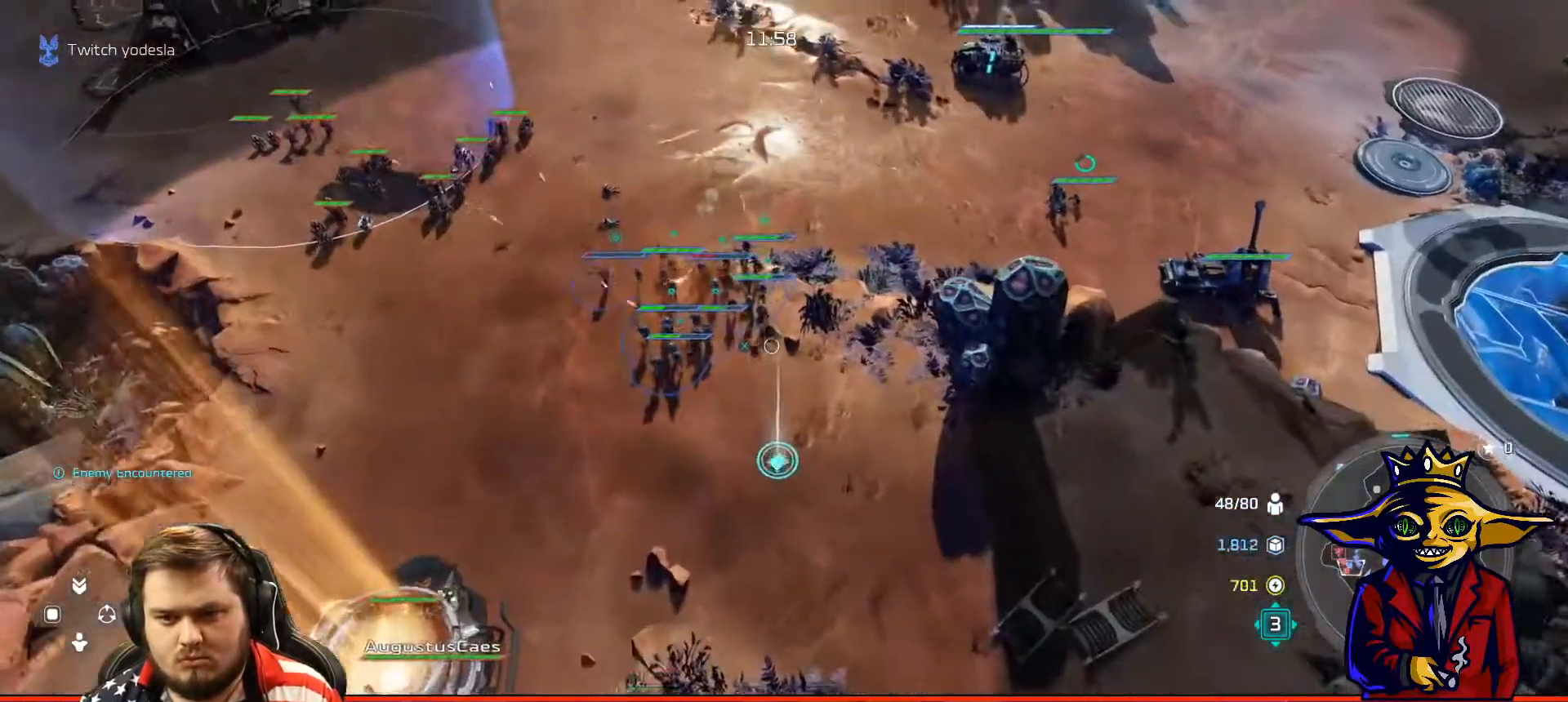
{"buttons": ["X"], "left_stick": "up", "right_stick": "center", "events": [[67, "left_stick", "center"], [83, "B", "up"], [167, "A", "down"], [217, "left_stick", "down"], [400, "left_stick", "up"], [434, "A", "up"], [500, "X", "down"]]}
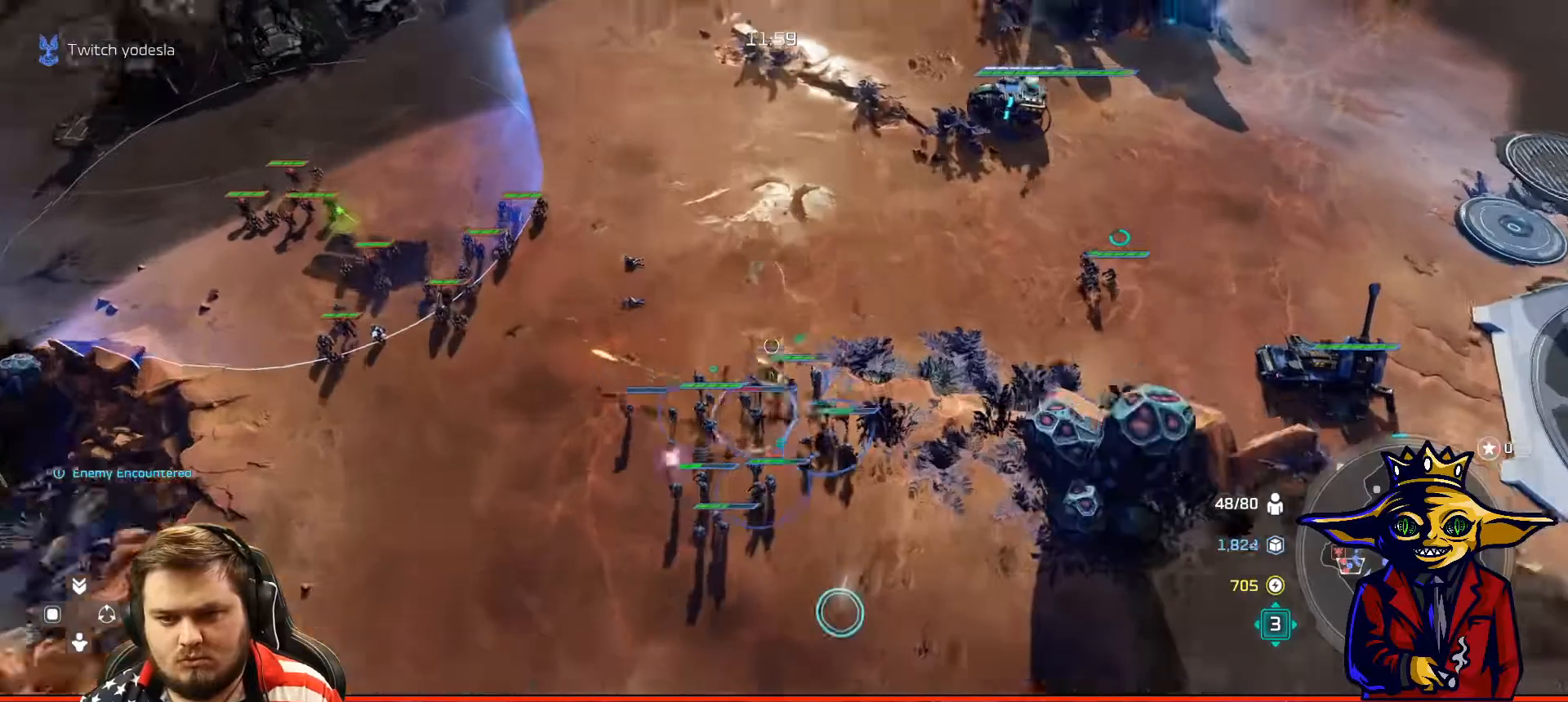
{"buttons": ["L1"], "left_stick": "right", "right_stick": "center", "events": [[34, "left_stick", "down-left"], [84, "X", "up"], [151, "left_stick", "center"], [234, "L1", "down"], [501, "left_stick", "right"]]}
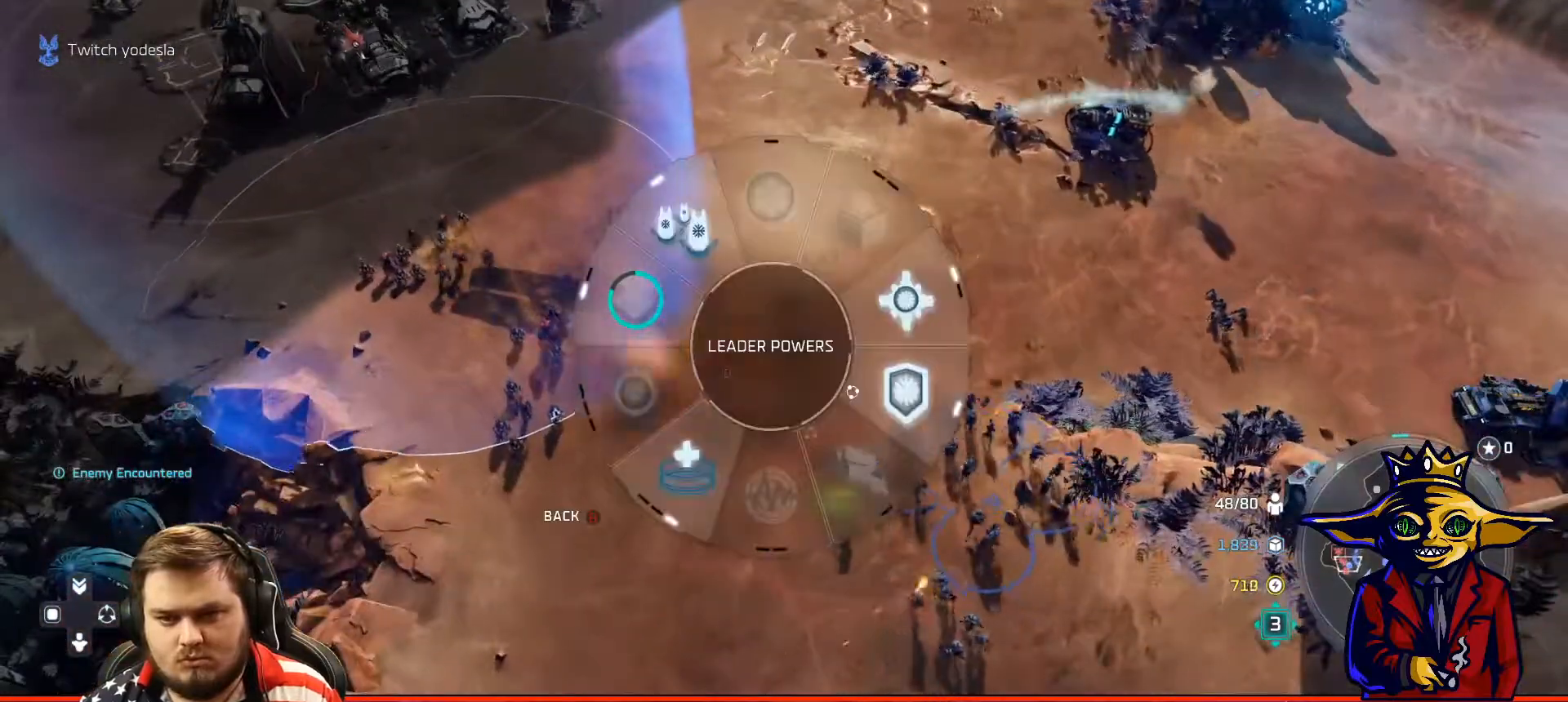
{"buttons": [], "left_stick": "center", "right_stick": "center", "events": [[33, "A", "down"], [100, "A", "up"], [100, "L1", "up"], [150, "left_stick", "center"], [217, "left_stick", "down-left"], [350, "left_stick", "center"], [367, "A", "down"], [450, "A", "up"]]}
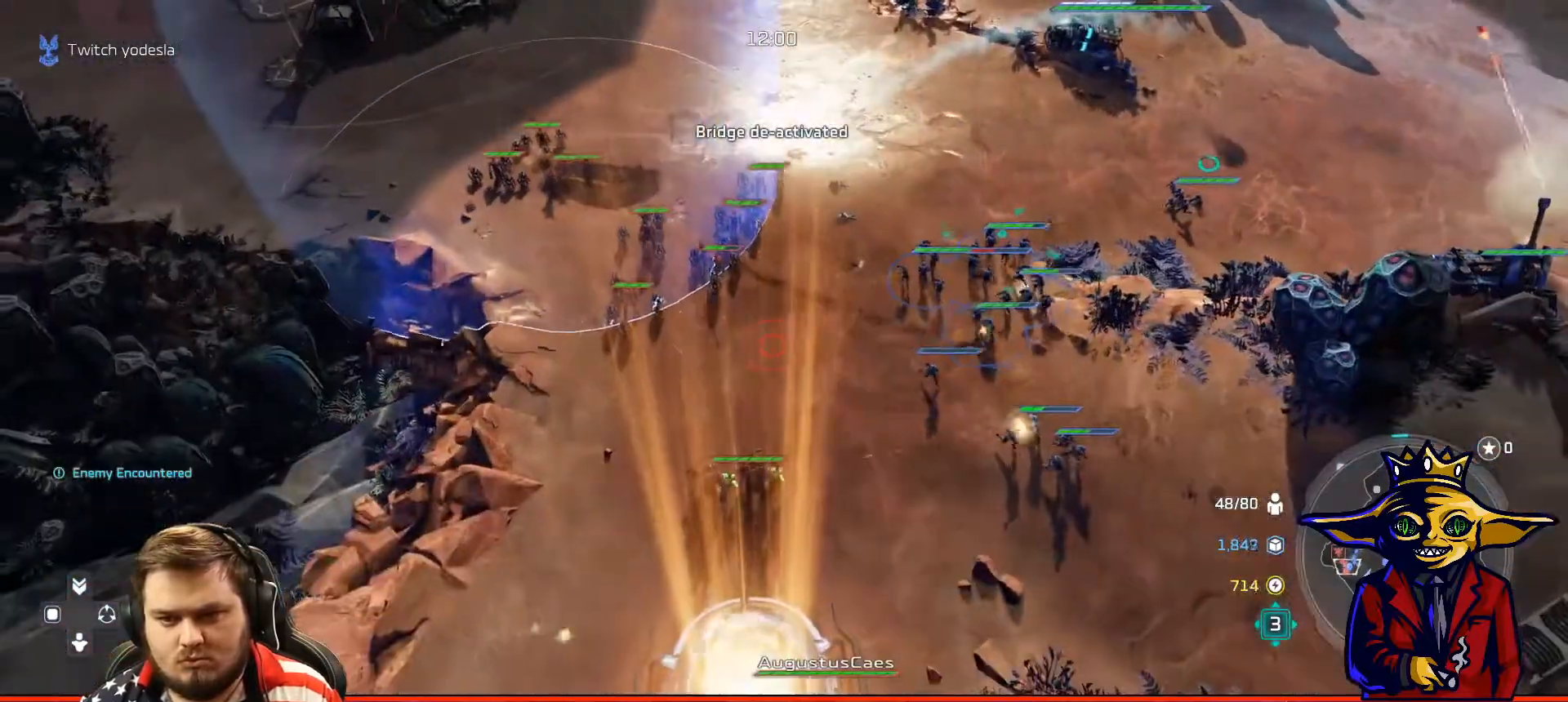
{"buttons": [], "left_stick": "center", "right_stick": "center", "events": [[101, "left_stick", "up-right"], [234, "left_stick", "center"]]}
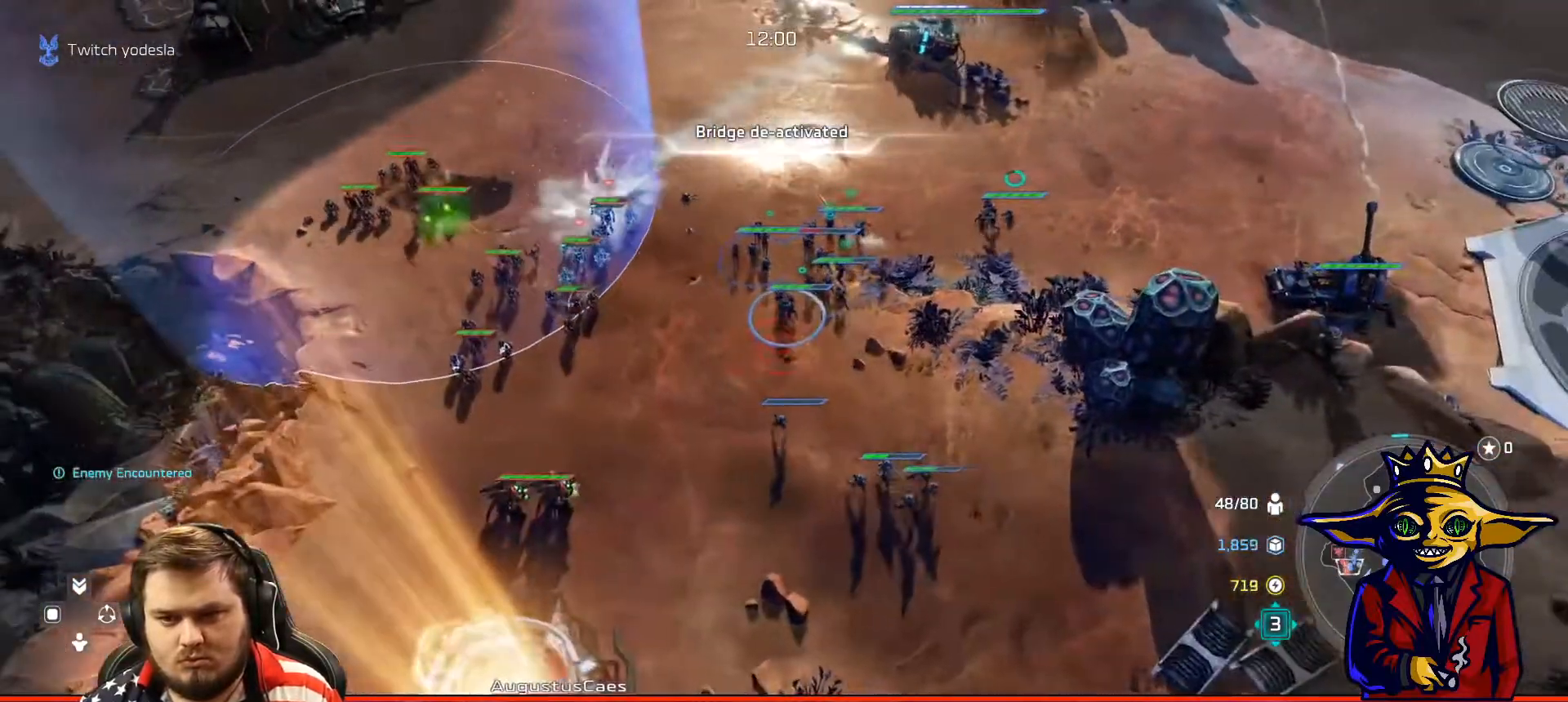
{"buttons": [], "left_stick": "center", "right_stick": "center", "events": [[267, "left_stick", "left"], [334, "left_stick", "center"]]}
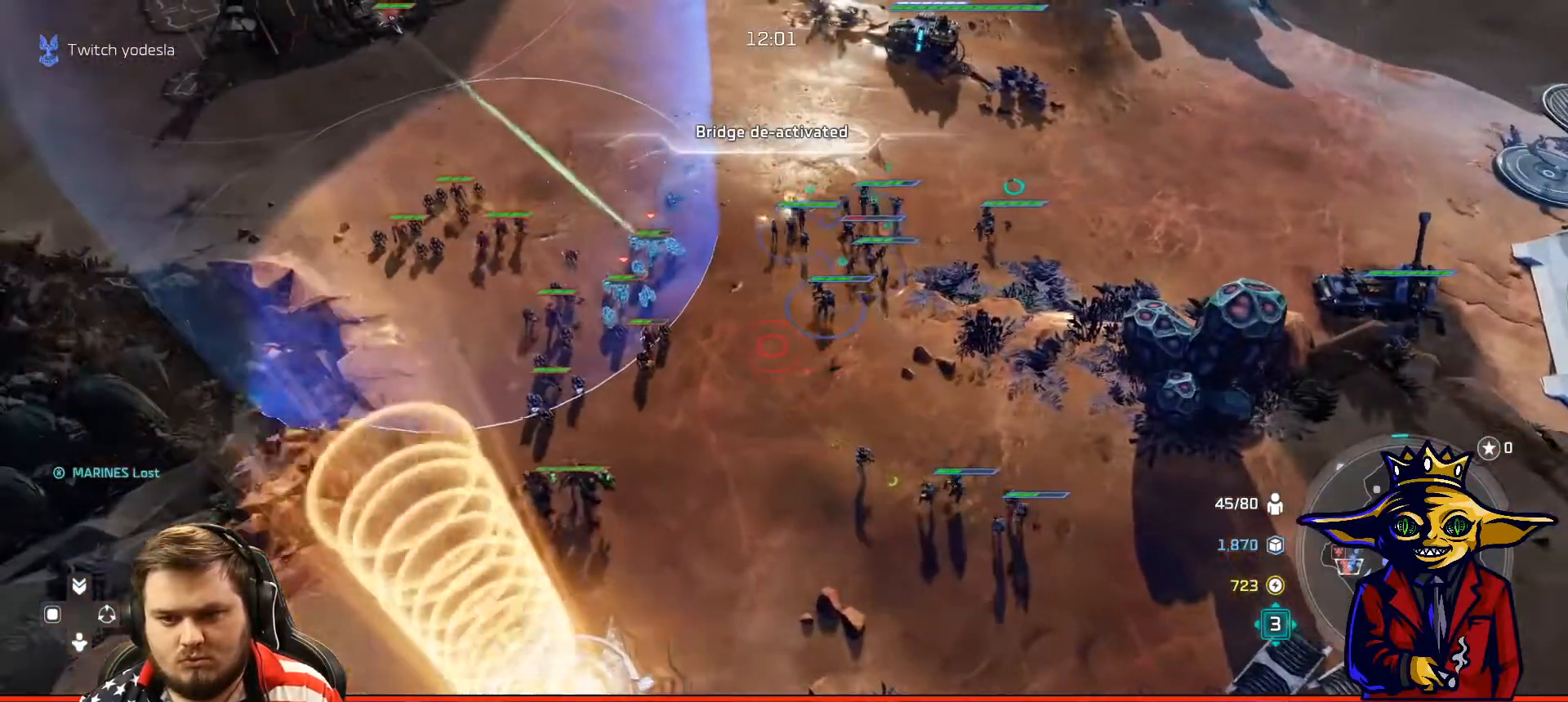
{"buttons": [], "left_stick": "center", "right_stick": "center", "events": [[67, "left_stick", "down-right"], [117, "left_stick", "center"], [351, "left_stick", "up-left"], [484, "left_stick", "center"]]}
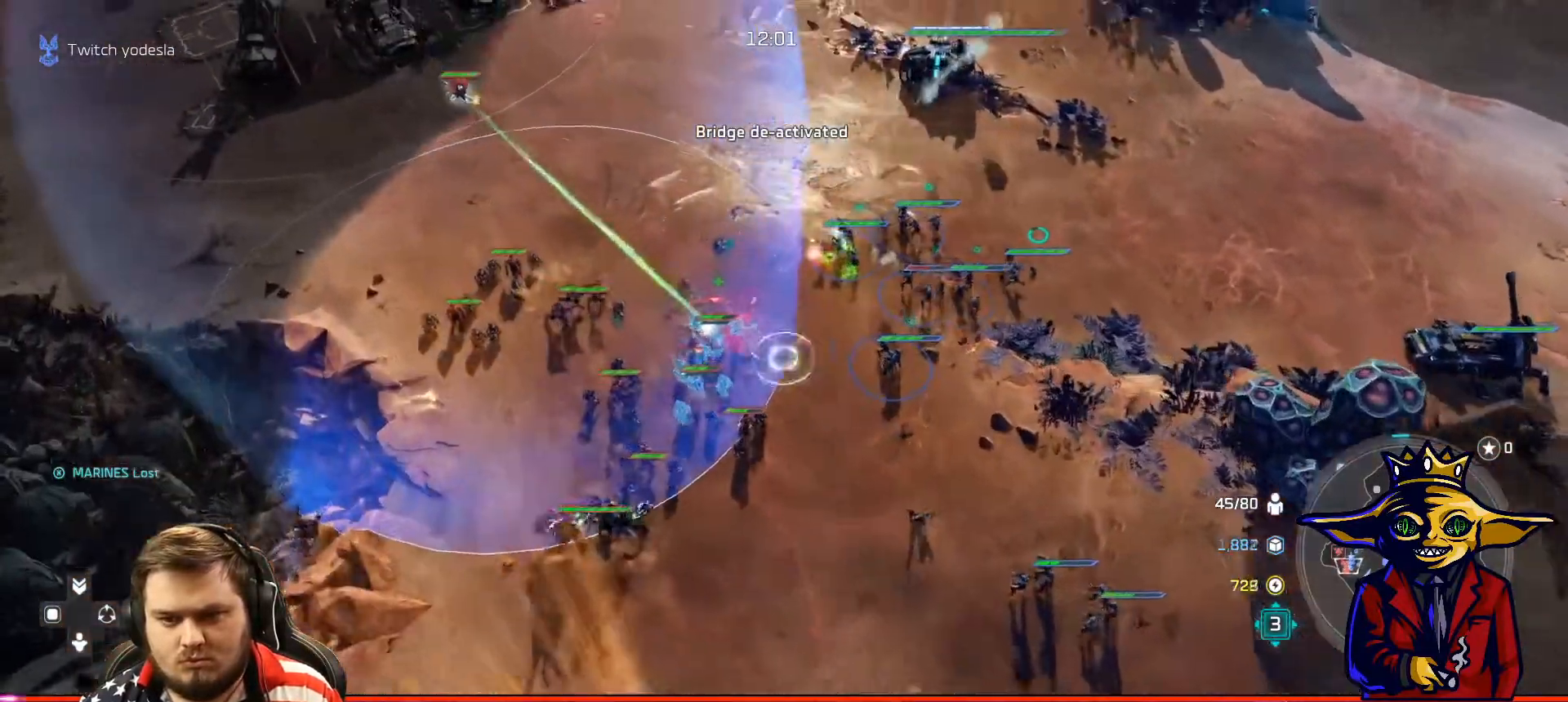
{"buttons": [], "left_stick": "center", "right_stick": "center", "events": [[100, "left_stick", "up-left"], [200, "left_stick", "center"], [300, "A", "down"], [384, "A", "up"]]}
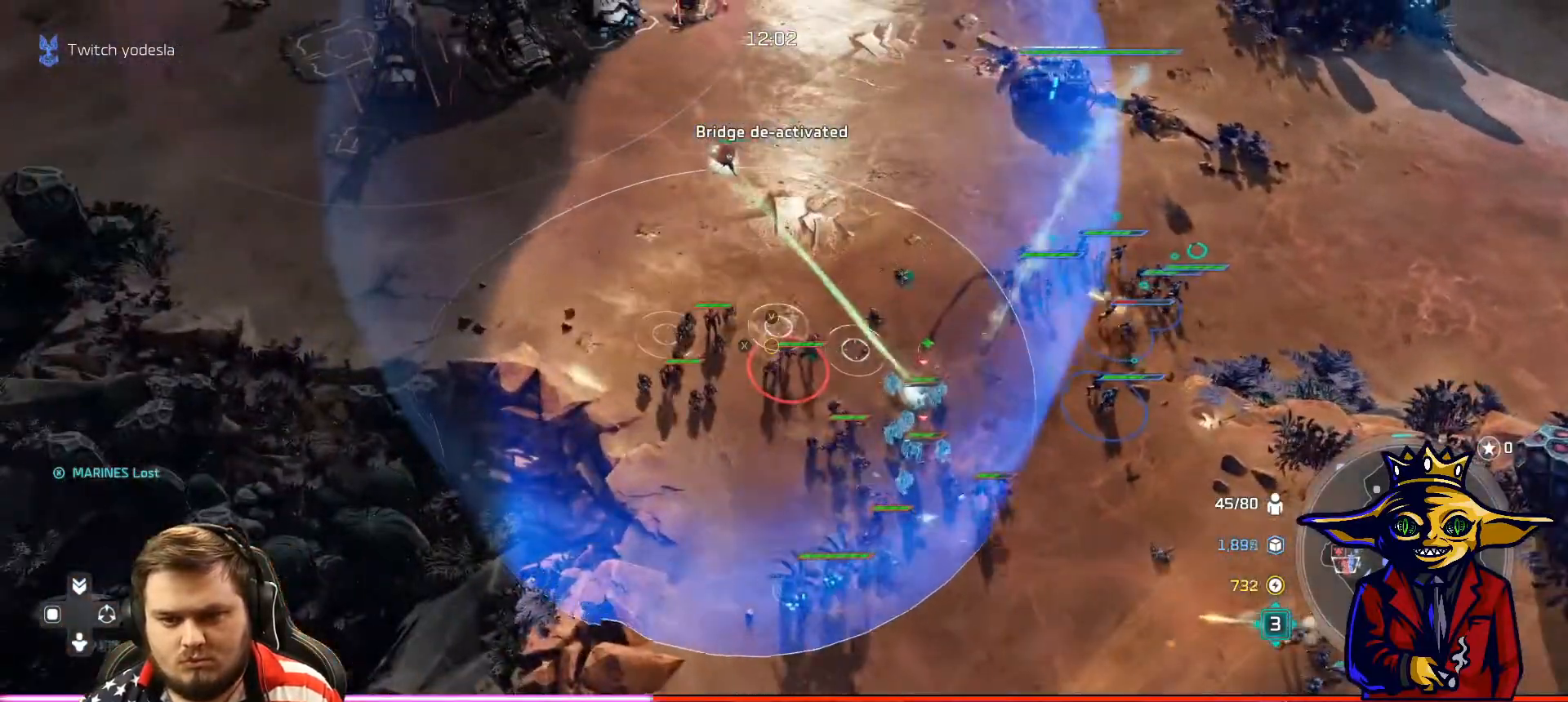
{"buttons": ["A"], "left_stick": "down-right", "right_stick": "center", "events": [[67, "left_stick", "down-right"], [167, "left_stick", "center"], [267, "left_stick", "down-right"], [384, "left_stick", "center"], [451, "A", "down"], [501, "left_stick", "down-right"]]}
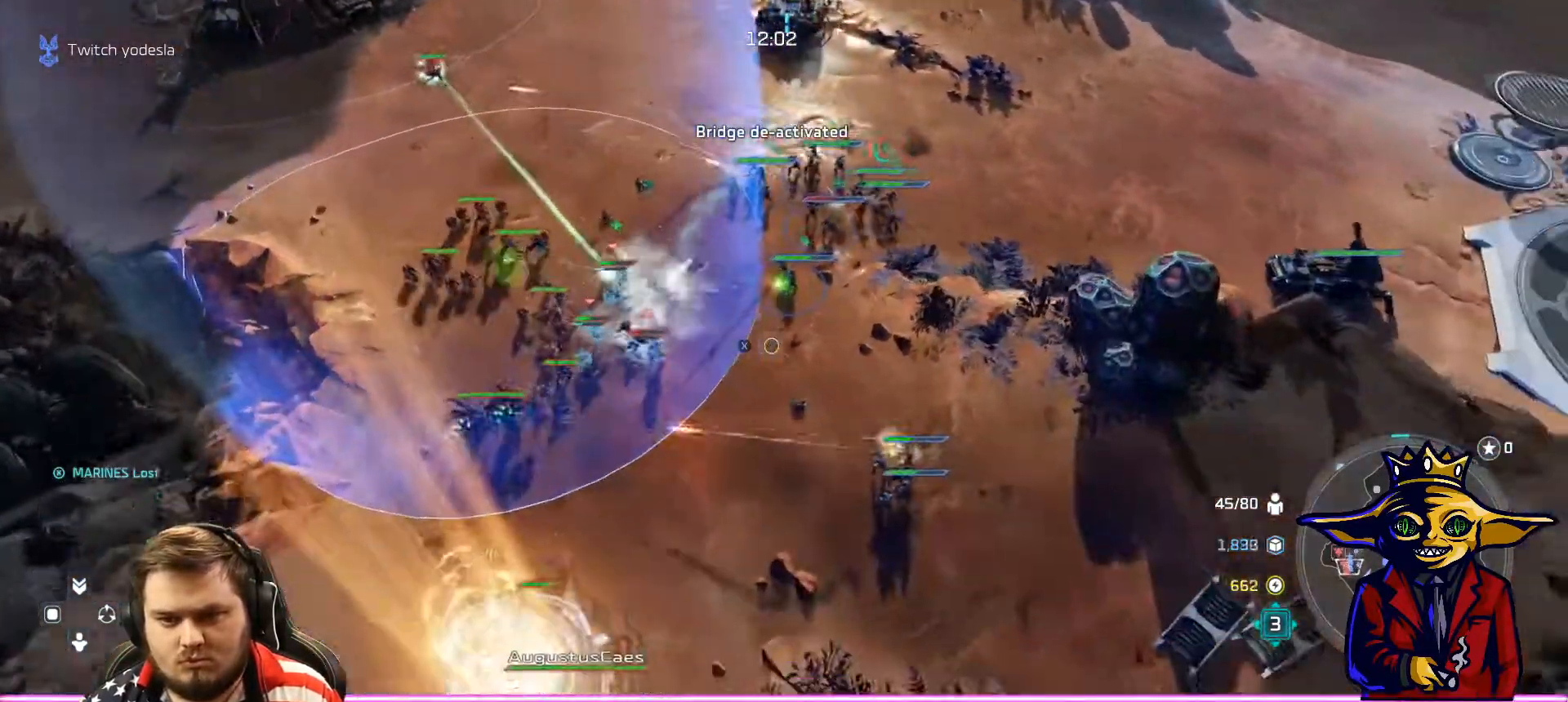
{"buttons": [], "left_stick": "up-left", "right_stick": "center", "events": [[100, "left_stick", "center"], [267, "left_stick", "up-left"], [350, "A", "up"], [434, "B", "down"], [500, "B", "up"]]}
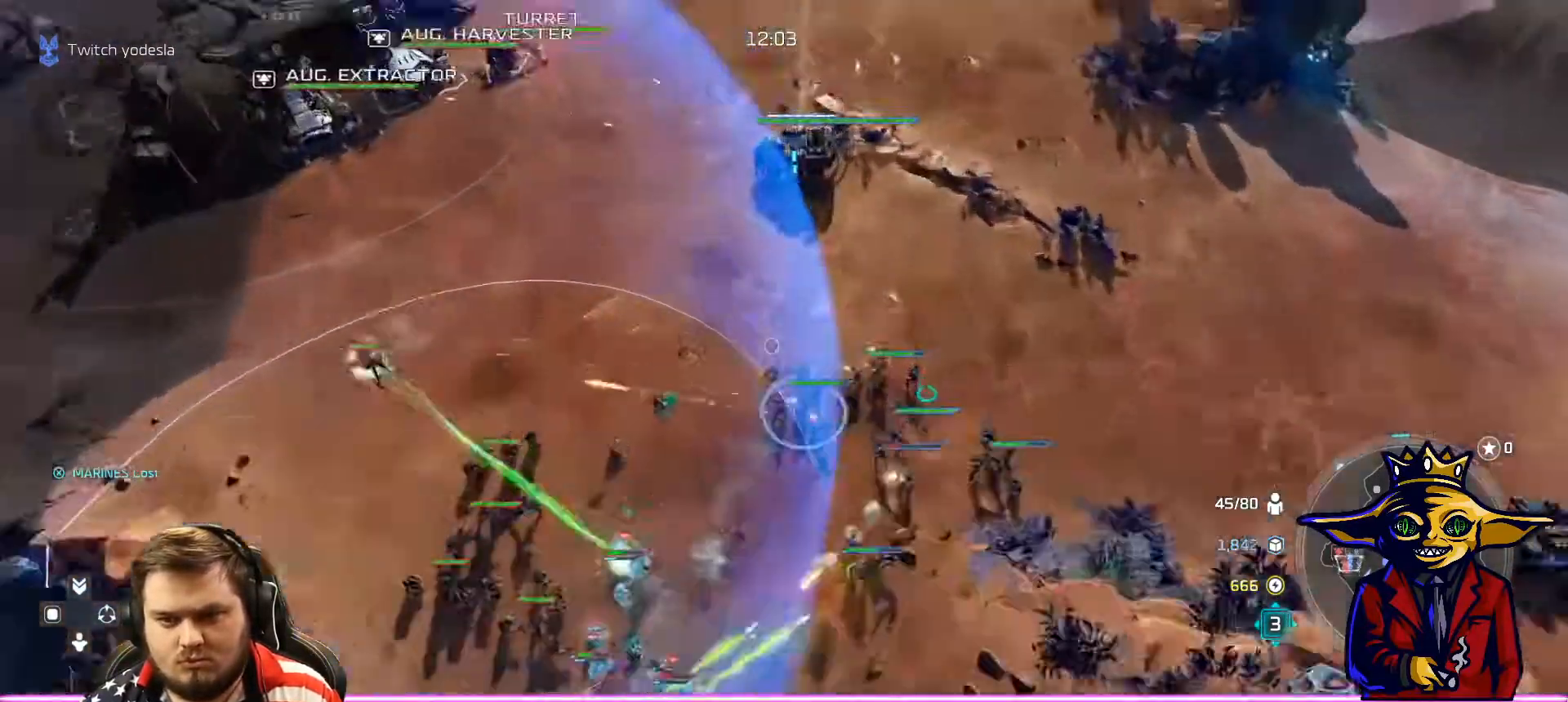
{"buttons": ["X"], "left_stick": "center", "right_stick": "center", "events": [[50, "left_stick", "center"], [67, "A", "down"], [334, "left_stick", "down-left"], [401, "A", "up"], [451, "left_stick", "center"], [501, "X", "down"]]}
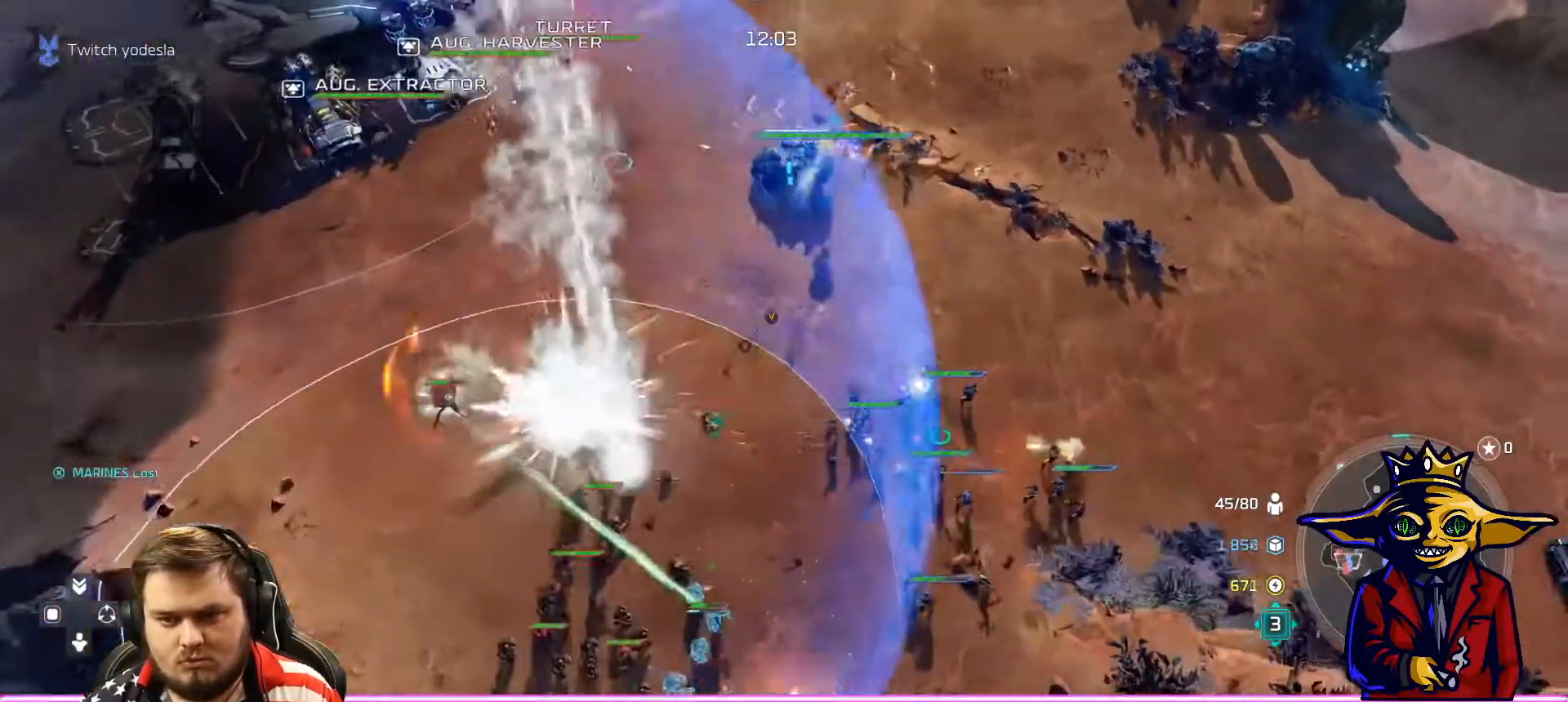
{"buttons": ["Y"], "left_stick": "center", "right_stick": "center", "events": [[33, "X", "up"], [100, "X", "down"], [200, "X", "up"], [334, "Y", "down"], [400, "Y", "up"], [450, "Y", "down"]]}
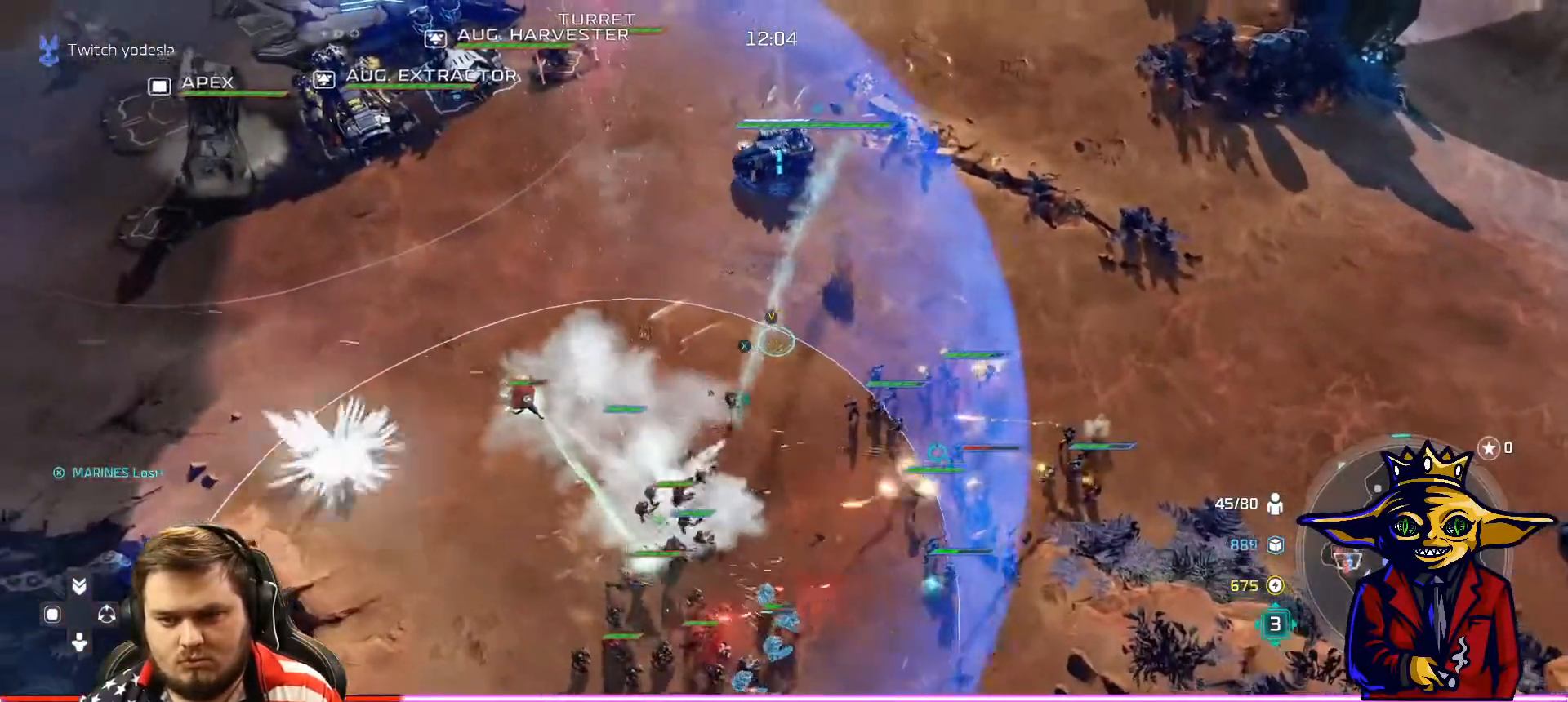
{"buttons": ["L1"], "left_stick": "center", "right_stick": "center", "events": [[50, "Y", "up"], [267, "left_stick", "down"], [401, "left_stick", "center"], [501, "L1", "down"]]}
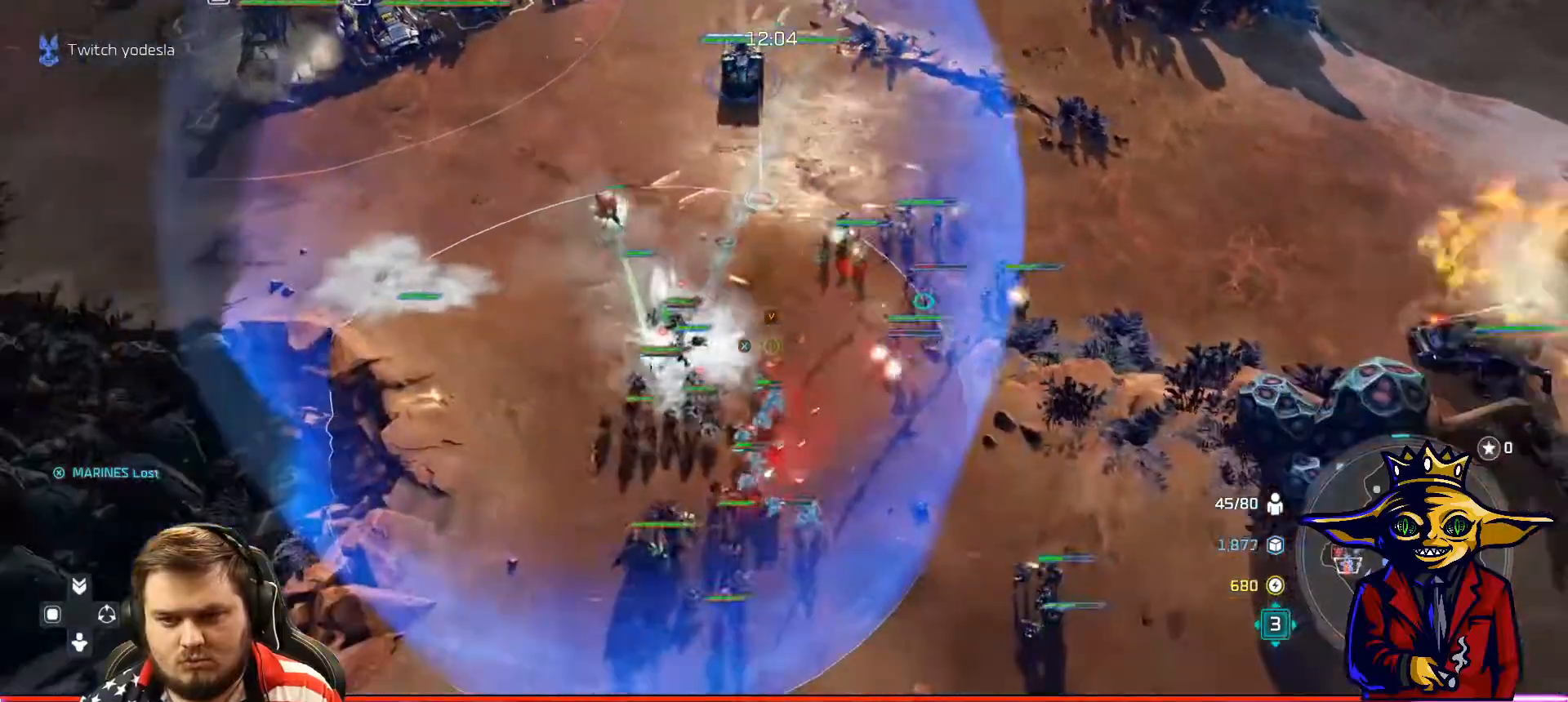
{"buttons": ["A", "L1"], "left_stick": "up-left", "right_stick": "center", "events": [[467, "left_stick", "up-left"], [500, "A", "down"]]}
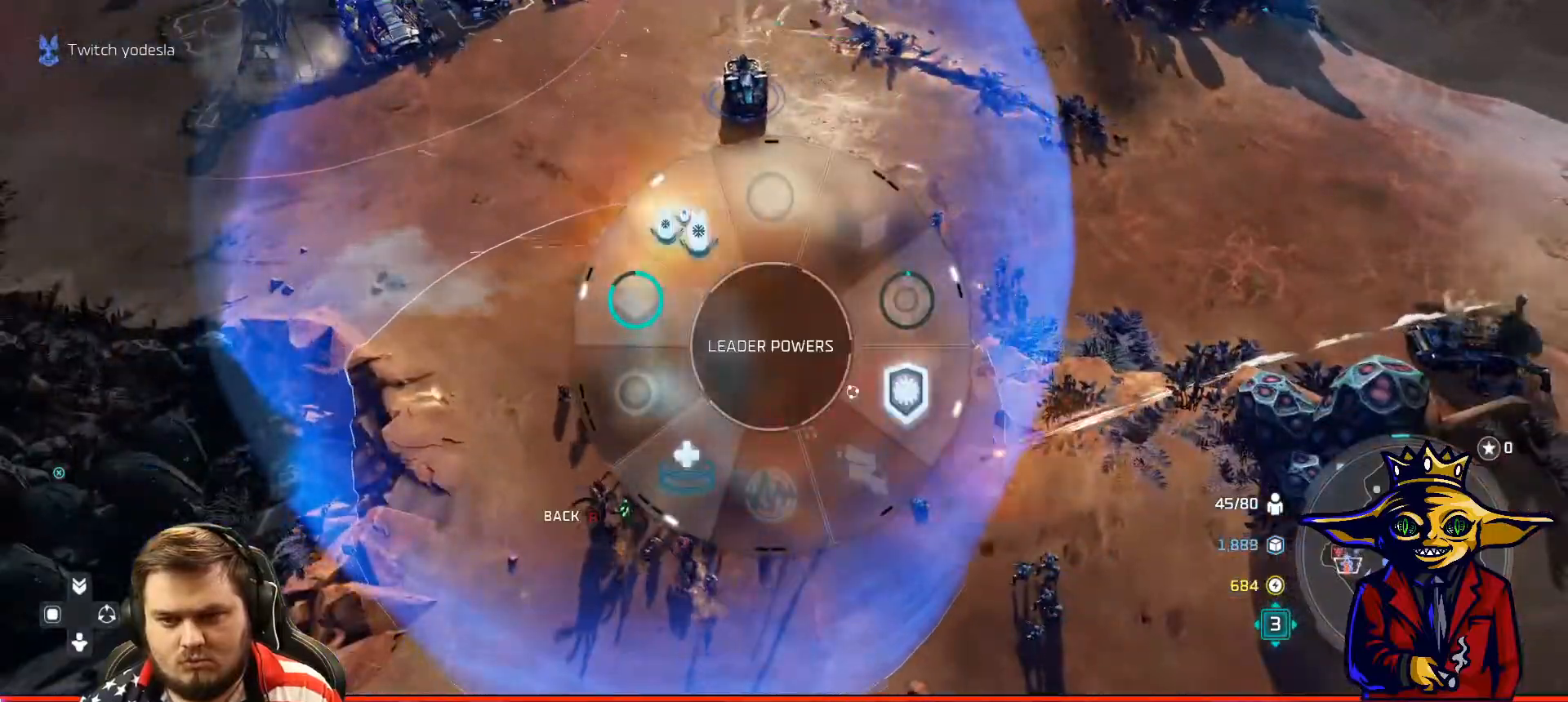
{"buttons": [], "left_stick": "center", "right_stick": "center", "events": [[101, "A", "up"], [101, "L1", "up"], [134, "left_stick", "center"], [301, "left_stick", "up-left"], [451, "left_stick", "center"]]}
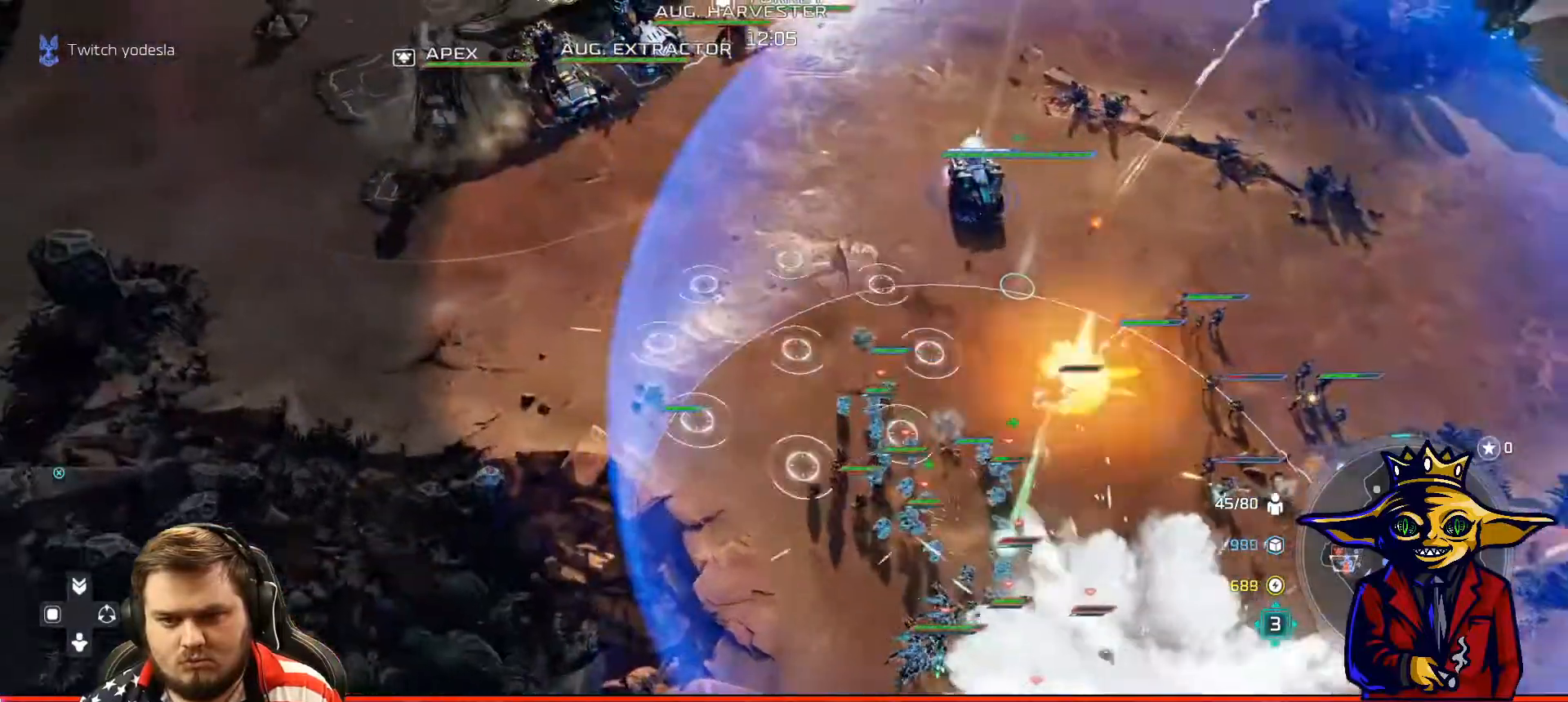
{"buttons": [], "left_stick": "center", "right_stick": "center", "events": [[117, "left_stick", "down-left"], [167, "A", "down"], [167, "left_stick", "center"], [267, "A", "up"], [434, "left_stick", "up"], [500, "left_stick", "center"]]}
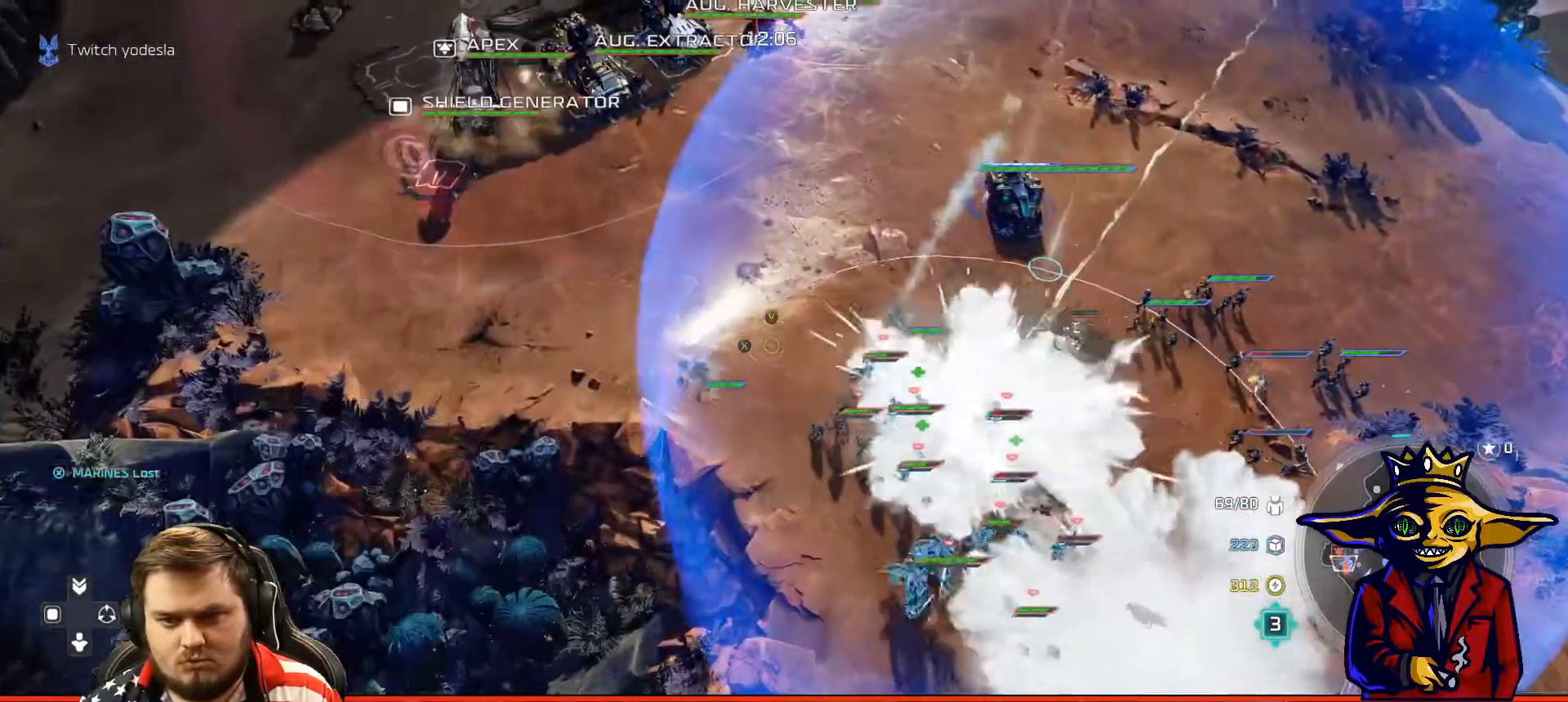
{"buttons": ["A"], "left_stick": "center", "right_stick": "center", "events": [[134, "left_stick", "up"], [217, "left_stick", "right"], [284, "left_stick", "center"], [401, "left_stick", "right"], [451, "A", "down"], [451, "left_stick", "center"]]}
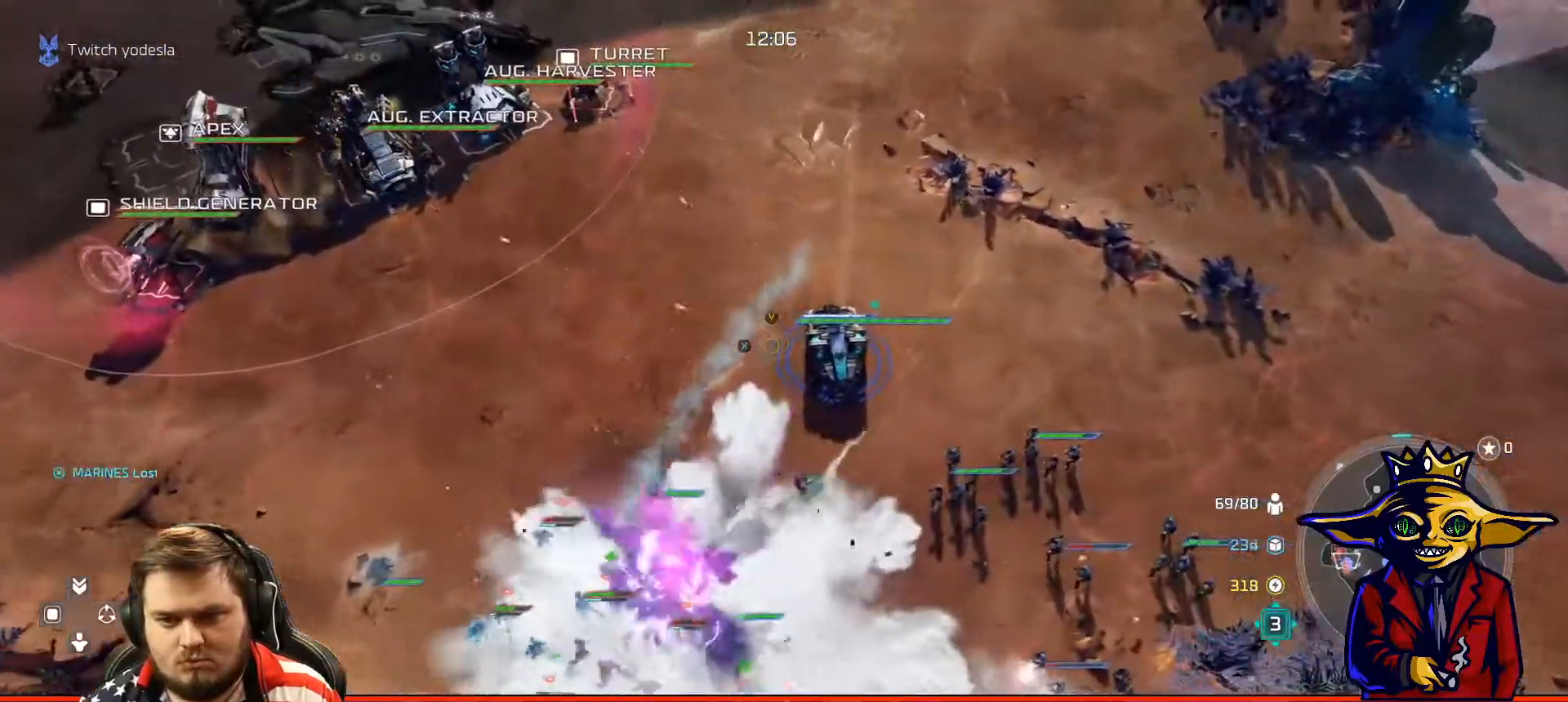
{"buttons": ["X"], "left_stick": "center", "right_stick": "center", "events": [[284, "left_stick", "left"], [334, "A", "up"], [417, "X", "down"], [450, "left_stick", "center"]]}
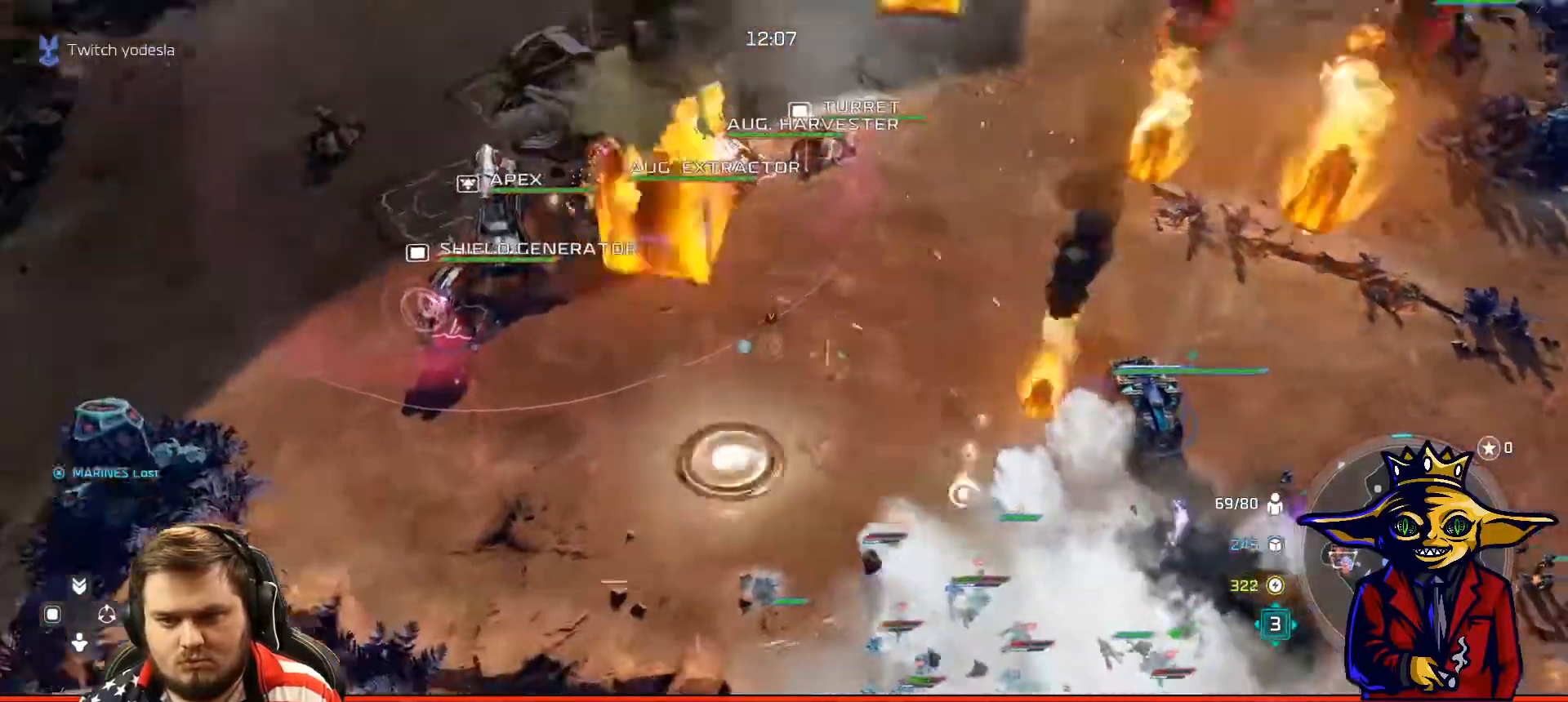
{"buttons": ["X"], "left_stick": "up-left", "right_stick": "center"}
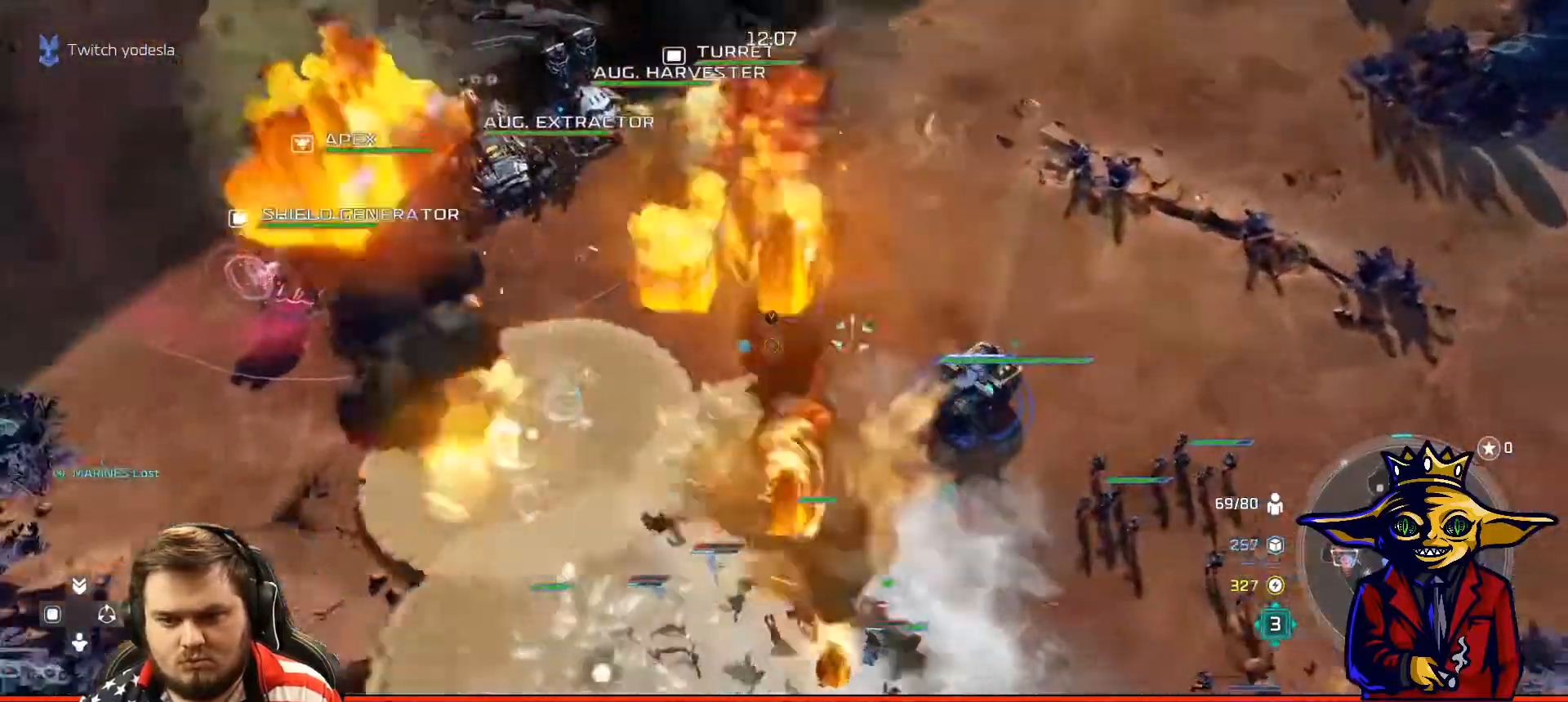
{"buttons": [], "left_stick": "center", "right_stick": "center", "events": [[50, "left_stick", "center"], [100, "X", "up"], [167, "X", "down"], [267, "X", "up"]]}
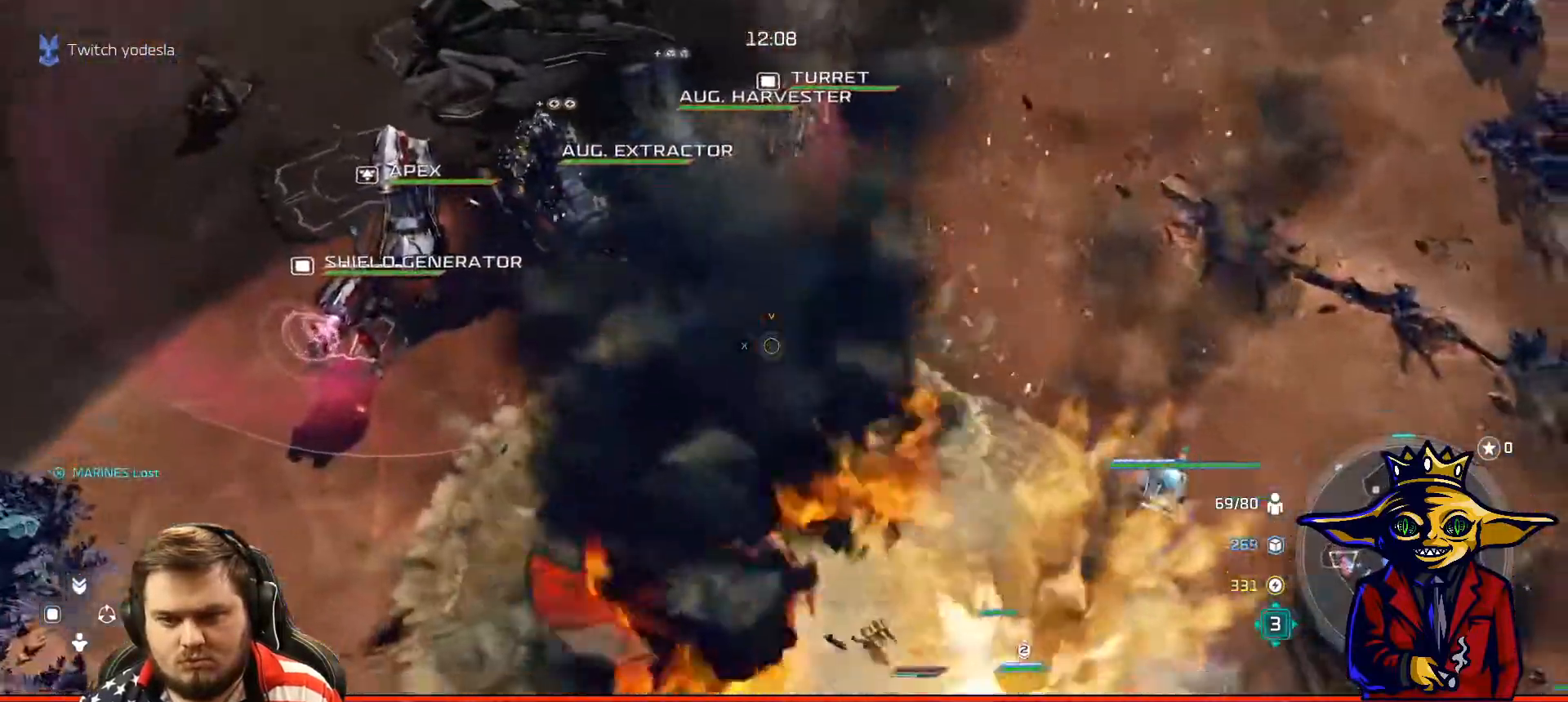
{"buttons": [], "left_stick": "center", "right_stick": "center", "events": [[134, "Y", "down"], [217, "Y", "up"]]}